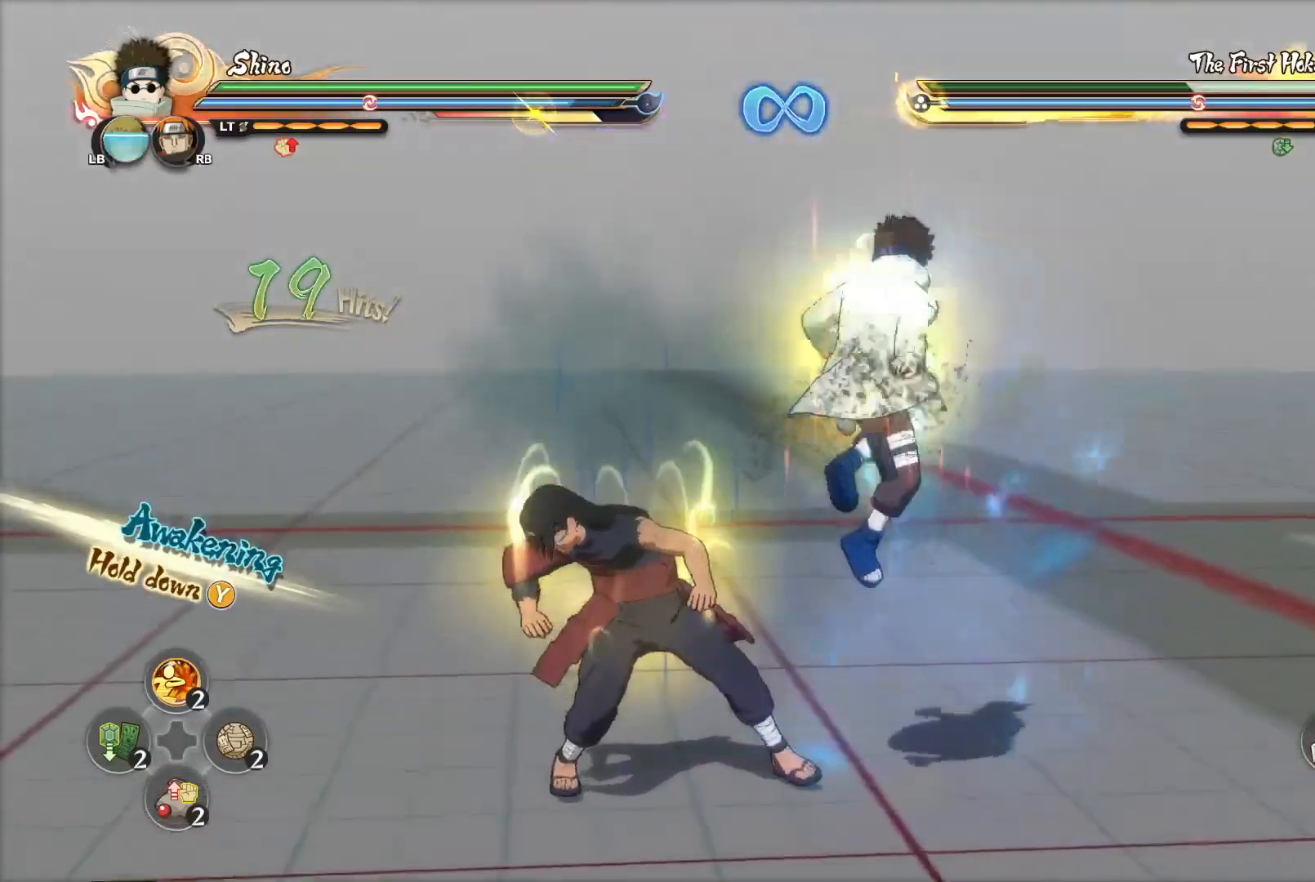
Gameplay with a controller (PlayStation layout); each line is a JSON object with the inputs held at the frame after it. "events" lists button and stick changes between this image and that frame as [ms after this image, input, new state], when the widget could be followed in between.
{"buttons": [], "left_stick": "down", "right_stick": "center", "events": [[150, "left_stick", "down-left"], [217, "CIRCLE", "down"], [300, "CIRCLE", "up"], [367, "CIRCLE", "down"], [417, "CIRCLE", "up"], [417, "left_stick", "down"]]}
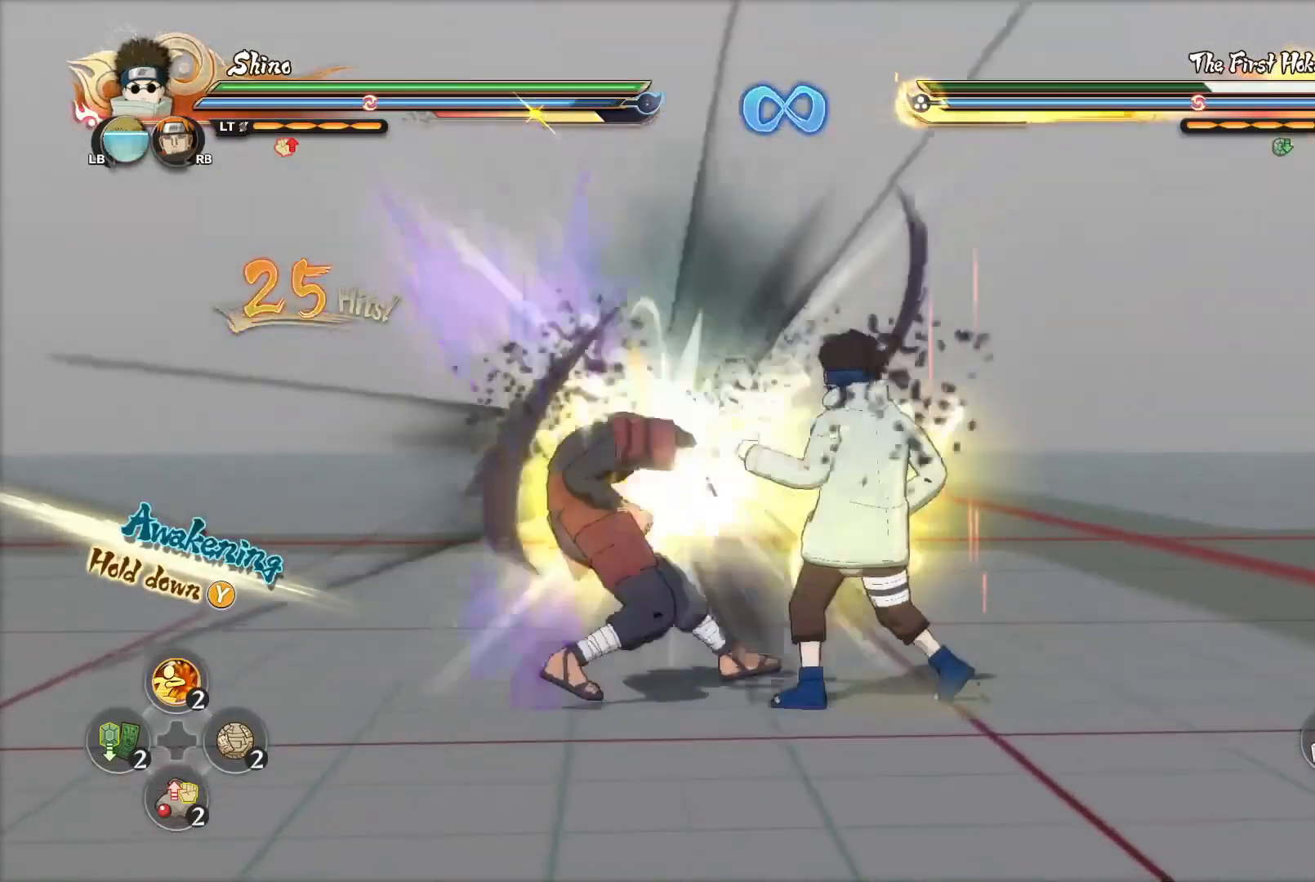
{"buttons": [], "left_stick": "down", "right_stick": "center", "events": [[17, "CIRCLE", "down"], [67, "CIRCLE", "up"], [150, "CIRCLE", "down"], [200, "CIRCLE", "up"], [301, "CIRCLE", "down"], [351, "CIRCLE", "up"], [434, "CIRCLE", "down"], [484, "CIRCLE", "up"]]}
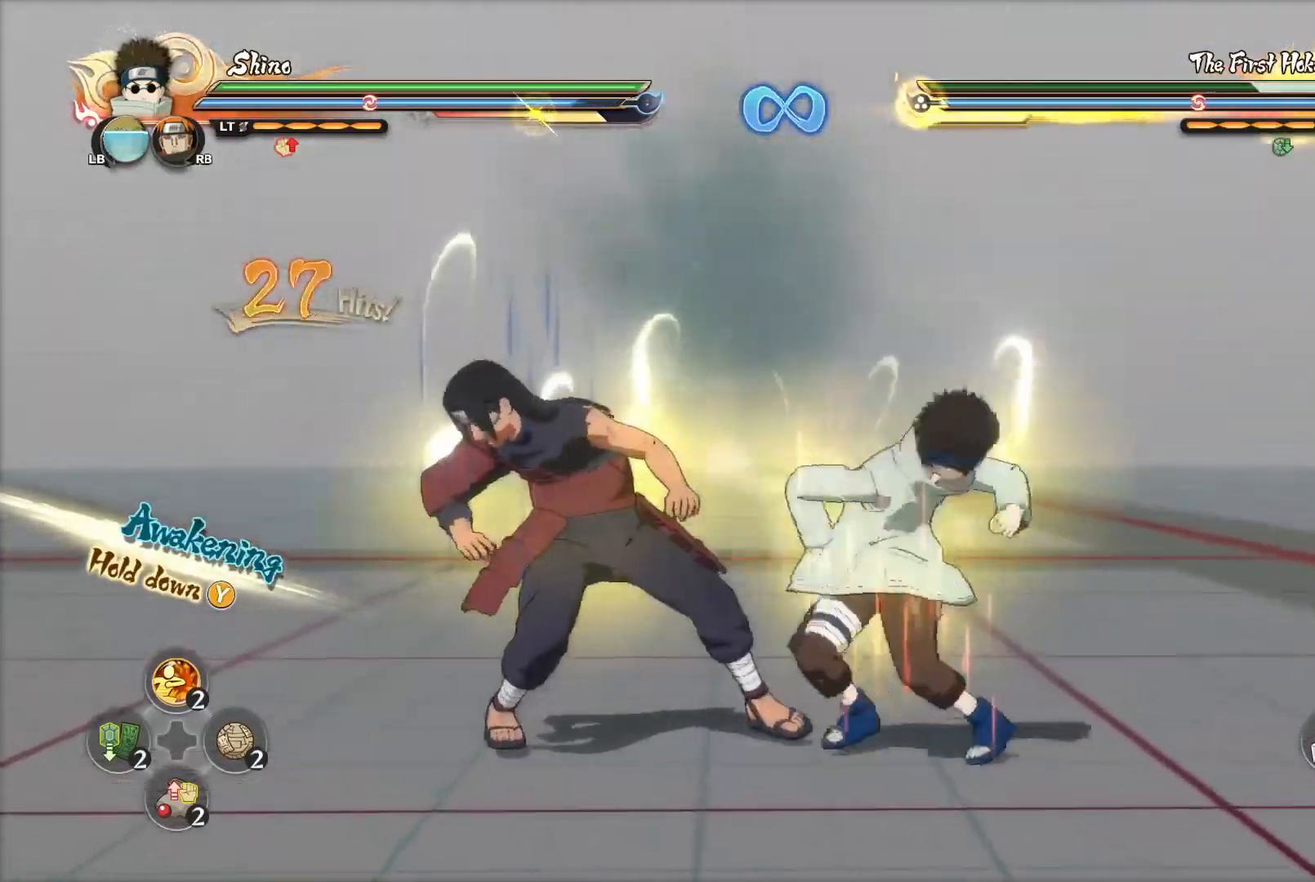
{"buttons": ["CIRCLE"], "left_stick": "down", "right_stick": "center", "events": [[83, "CIRCLE", "down"], [133, "CIRCLE", "up"], [200, "CIRCLE", "down"], [283, "CIRCLE", "up"], [367, "CIRCLE", "down"], [417, "CIRCLE", "up"], [500, "CIRCLE", "down"]]}
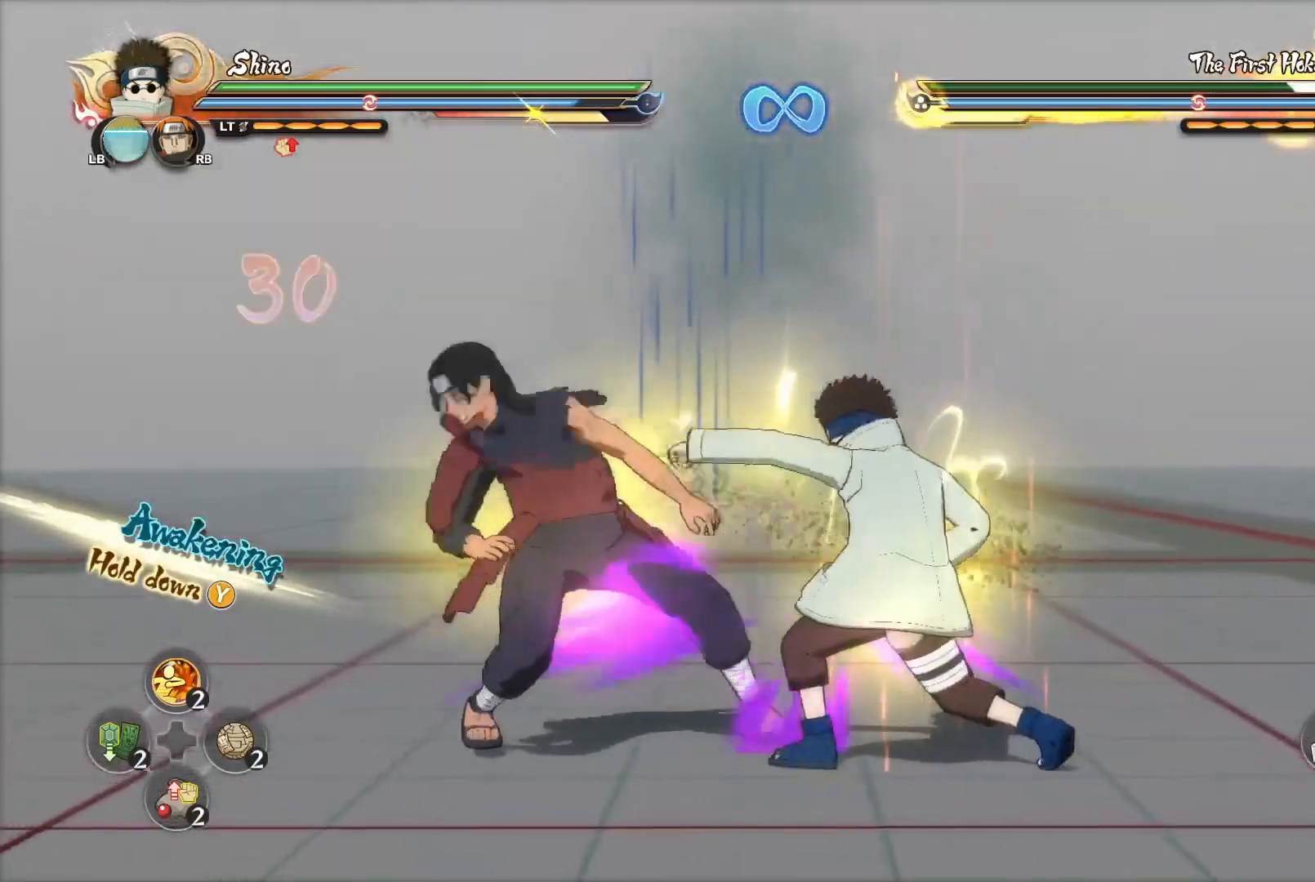
{"buttons": [], "left_stick": "center", "right_stick": "center", "events": [[67, "CIRCLE", "up"], [134, "CIRCLE", "down"], [200, "CIRCLE", "up"], [284, "CIRCLE", "down"], [317, "CIRCLE", "up"], [367, "CIRCLE", "down"], [434, "CIRCLE", "up"], [484, "left_stick", "center"]]}
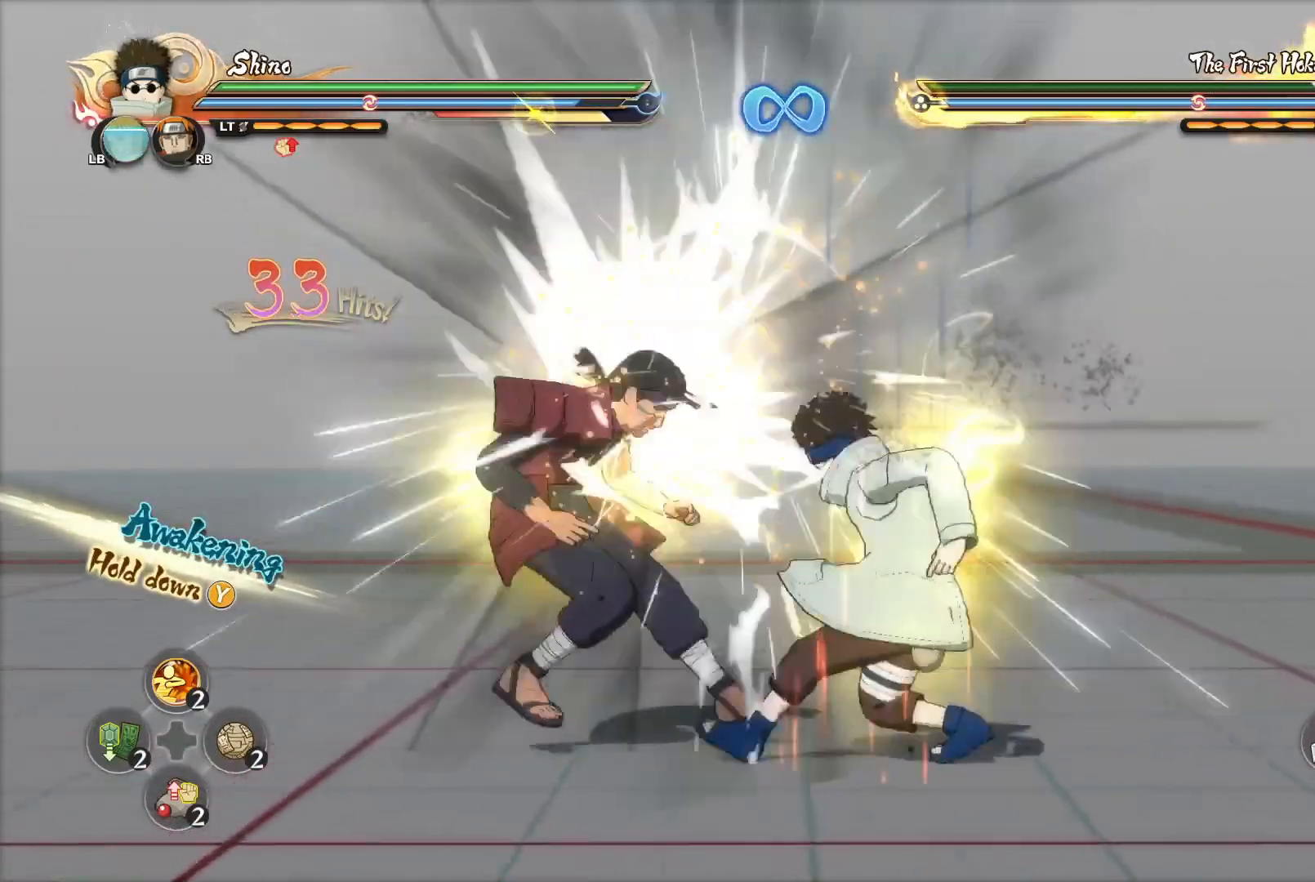
{"buttons": [], "left_stick": "center", "right_stick": "center", "events": [[200, "CROSS", "down"], [284, "CROSS", "up"], [350, "TRIANGLE", "down"], [450, "TRIANGLE", "up"]]}
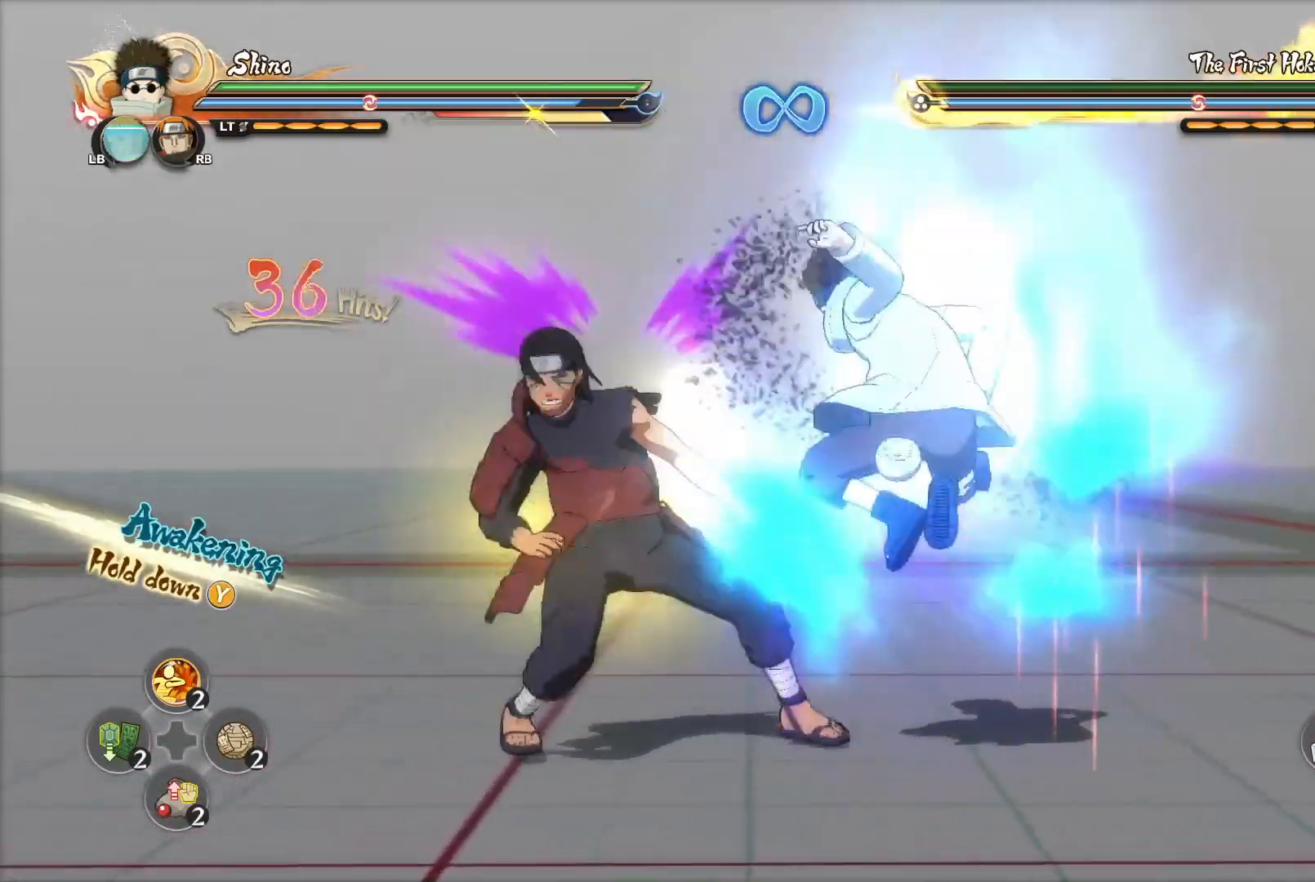
{"buttons": ["CIRCLE"], "left_stick": "center", "right_stick": "center", "events": [[83, "SQUARE", "down"], [150, "SQUARE", "up"], [200, "SQUARE", "down"], [250, "SQUARE", "up"], [383, "left_stick", "down"], [467, "left_stick", "center"], [500, "CIRCLE", "down"]]}
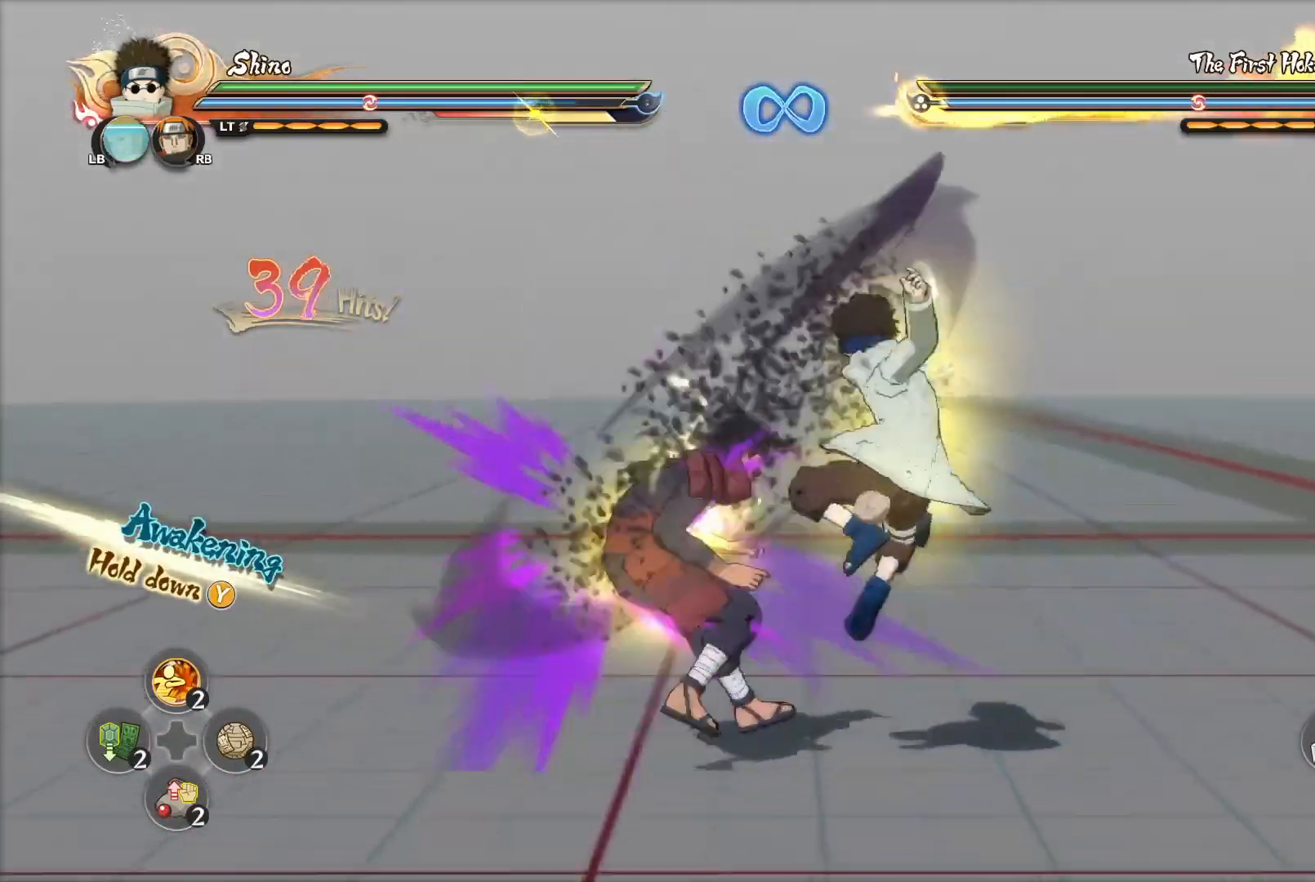
{"buttons": [], "left_stick": "center", "right_stick": "center", "events": [[67, "CIRCLE", "up"], [117, "CIRCLE", "down"], [167, "CIRCLE", "up"], [250, "CIRCLE", "down"], [300, "CIRCLE", "up"], [367, "CIRCLE", "down"], [434, "CIRCLE", "up"]]}
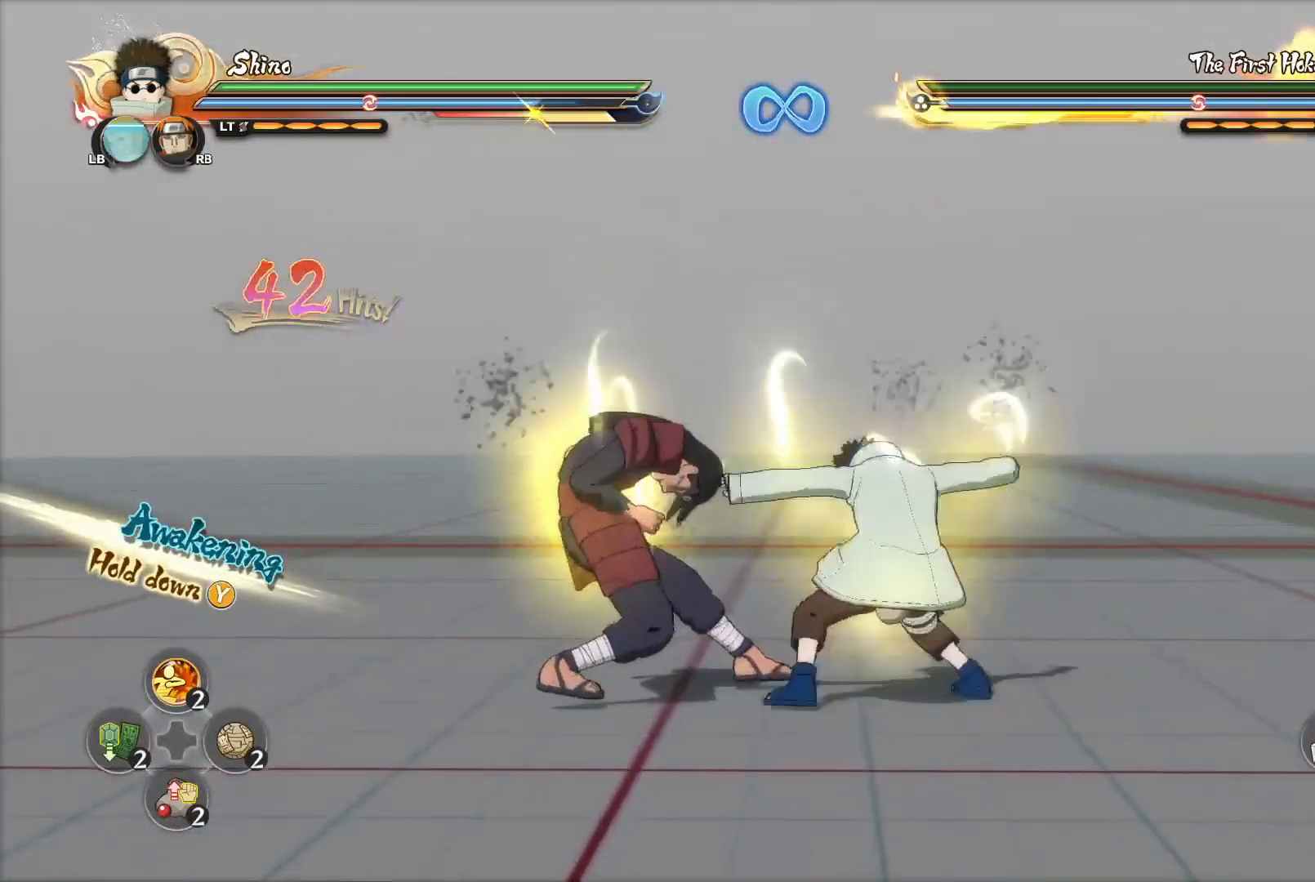
{"buttons": [], "left_stick": "down-right", "right_stick": "center", "events": [[33, "CIRCLE", "down"], [66, "left_stick", "right"], [83, "CIRCLE", "up"], [150, "CIRCLE", "down"], [166, "left_stick", "down-right"], [216, "CIRCLE", "up"], [283, "CIRCLE", "down"], [283, "left_stick", "down"], [333, "CIRCLE", "up"], [400, "CIRCLE", "down"], [433, "left_stick", "down-right"], [467, "CIRCLE", "up"]]}
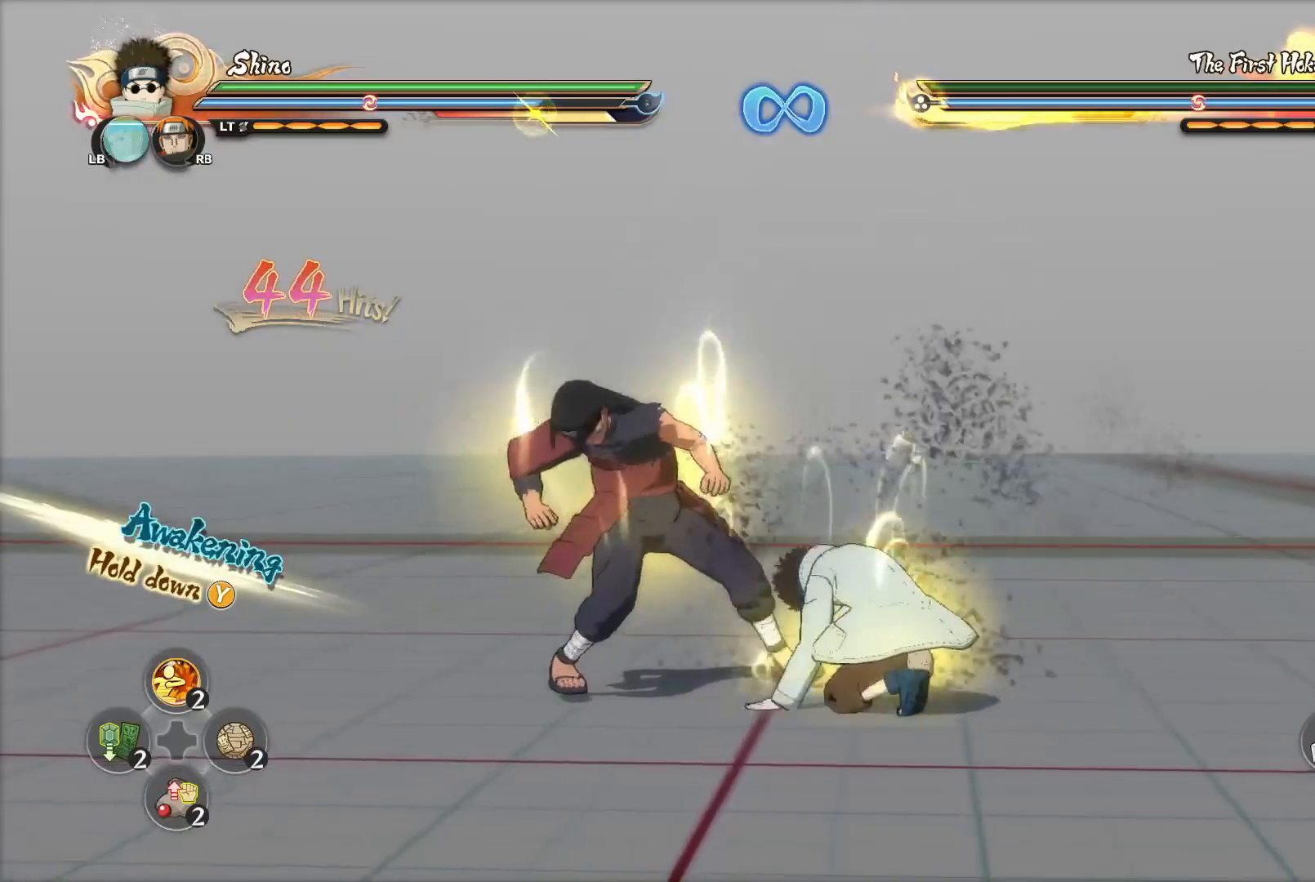
{"buttons": [], "left_stick": "center", "right_stick": "center", "events": [[17, "CIRCLE", "down"], [67, "CIRCLE", "up"], [100, "left_stick", "center"], [400, "right_stick", "up-left"], [501, "right_stick", "center"]]}
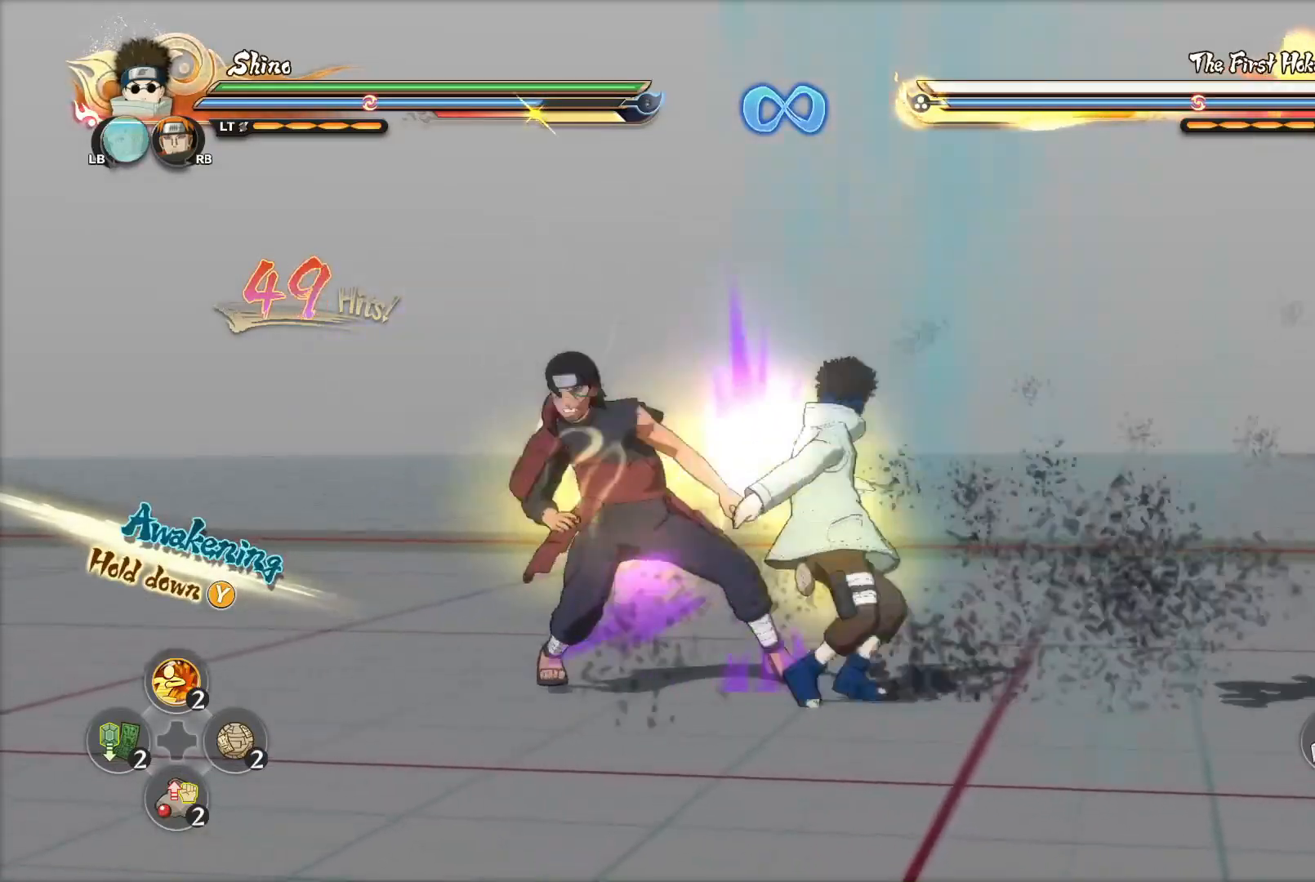
{"buttons": [], "left_stick": "up-right", "right_stick": "center", "events": [[66, "left_stick", "left"], [200, "CIRCLE", "down"], [250, "CIRCLE", "up"], [266, "left_stick", "up-right"], [300, "CIRCLE", "down"], [367, "CIRCLE", "up"], [433, "CIRCLE", "down"], [500, "CIRCLE", "up"]]}
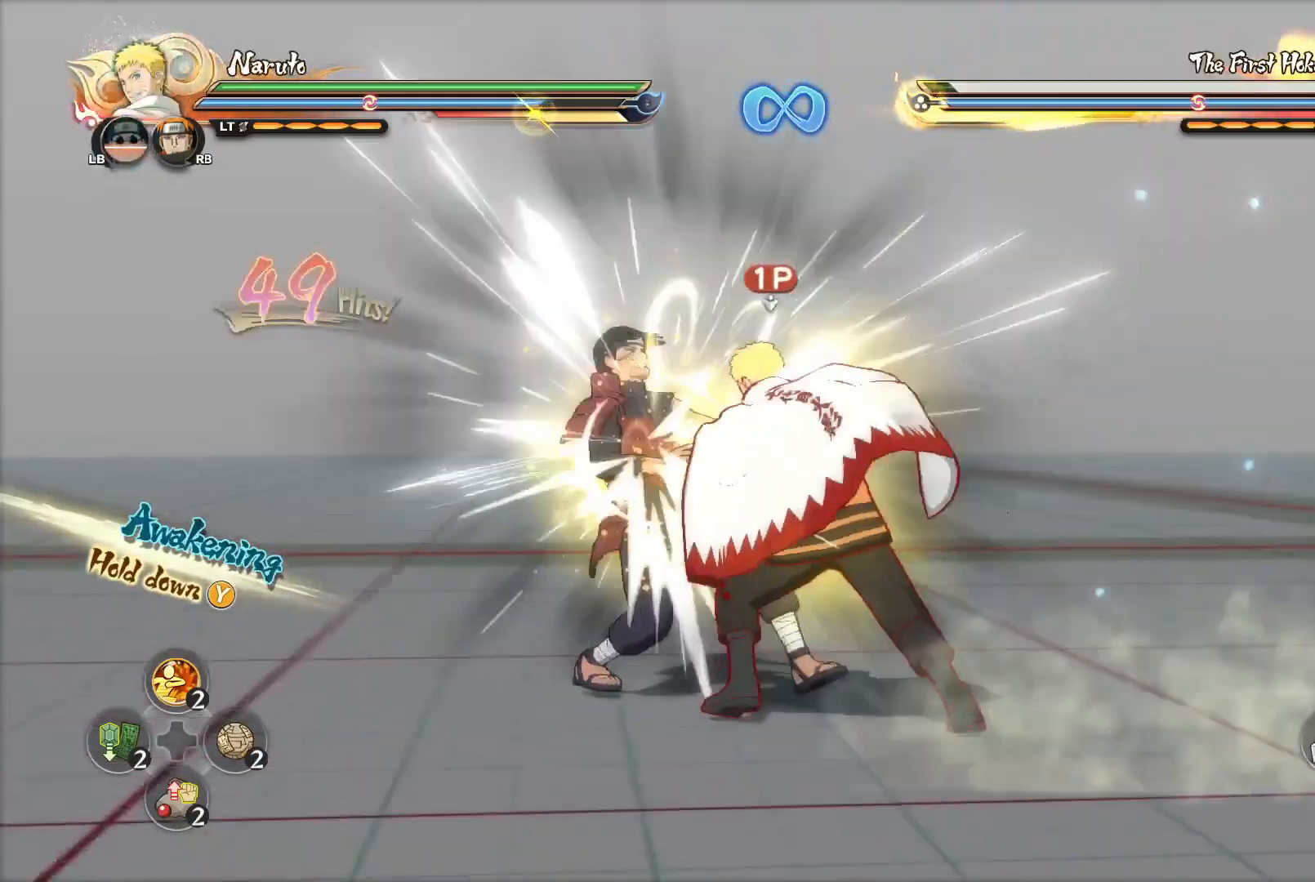
{"buttons": [], "left_stick": "center", "right_stick": "center", "events": [[17, "left_stick", "center"], [67, "CIRCLE", "down"], [117, "CIRCLE", "up"]]}
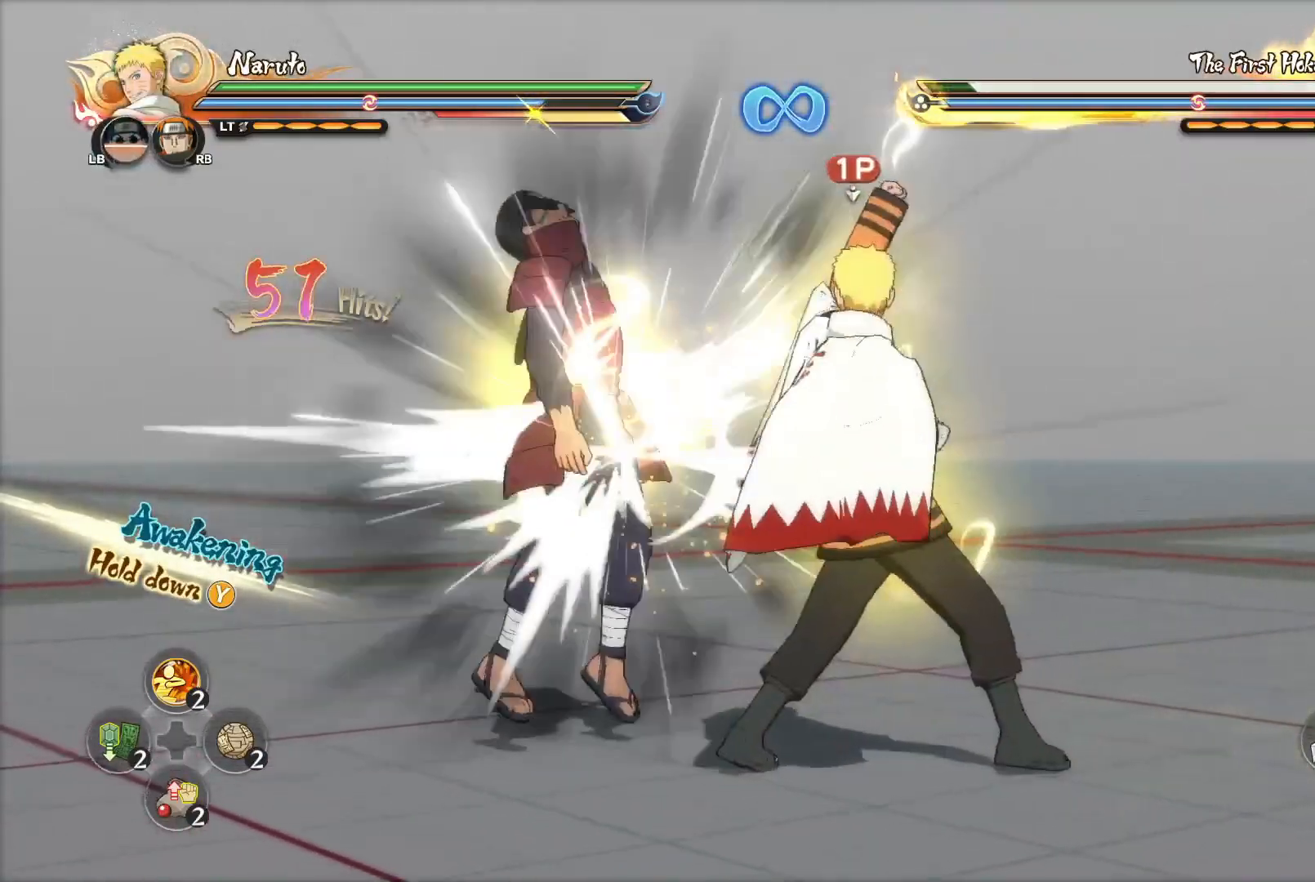
{"buttons": [], "left_stick": "center", "right_stick": "center", "events": [[116, "left_stick", "right"], [200, "CROSS", "down"], [266, "CROSS", "up"], [433, "left_stick", "center"]]}
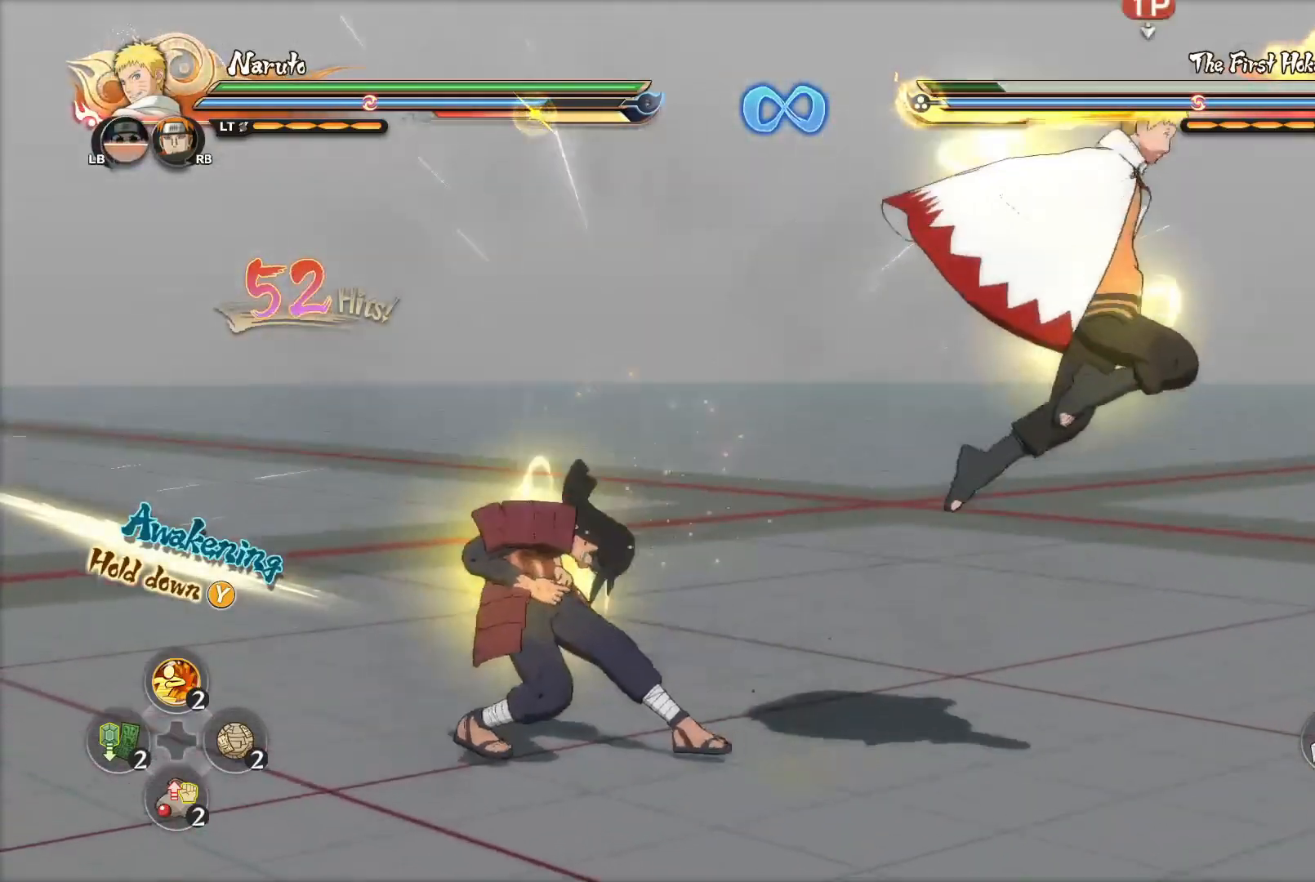
{"buttons": [], "left_stick": "center", "right_stick": "center", "events": [[250, "R2", "down"], [350, "R2", "up"]]}
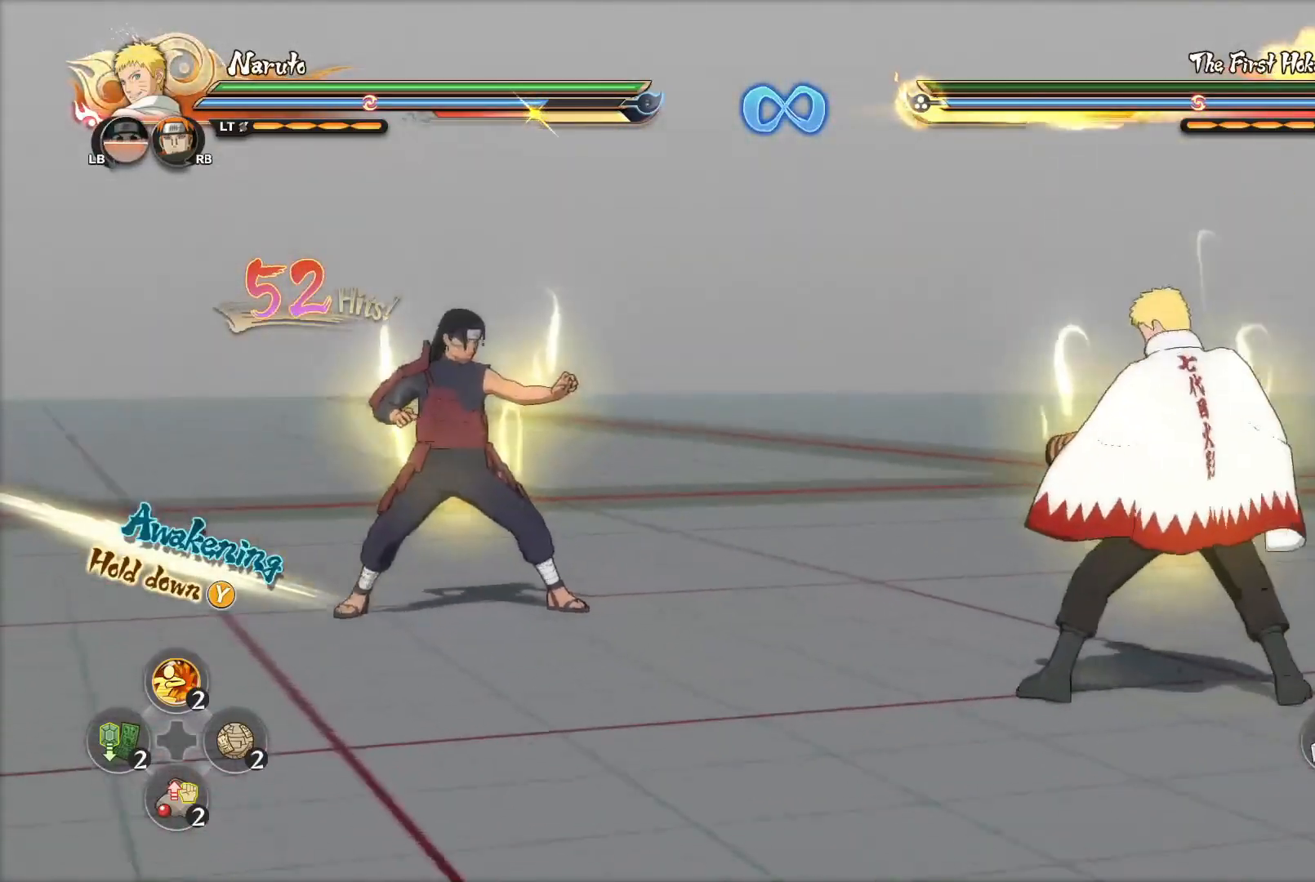
{"buttons": [], "left_stick": "center", "right_stick": "center", "events": []}
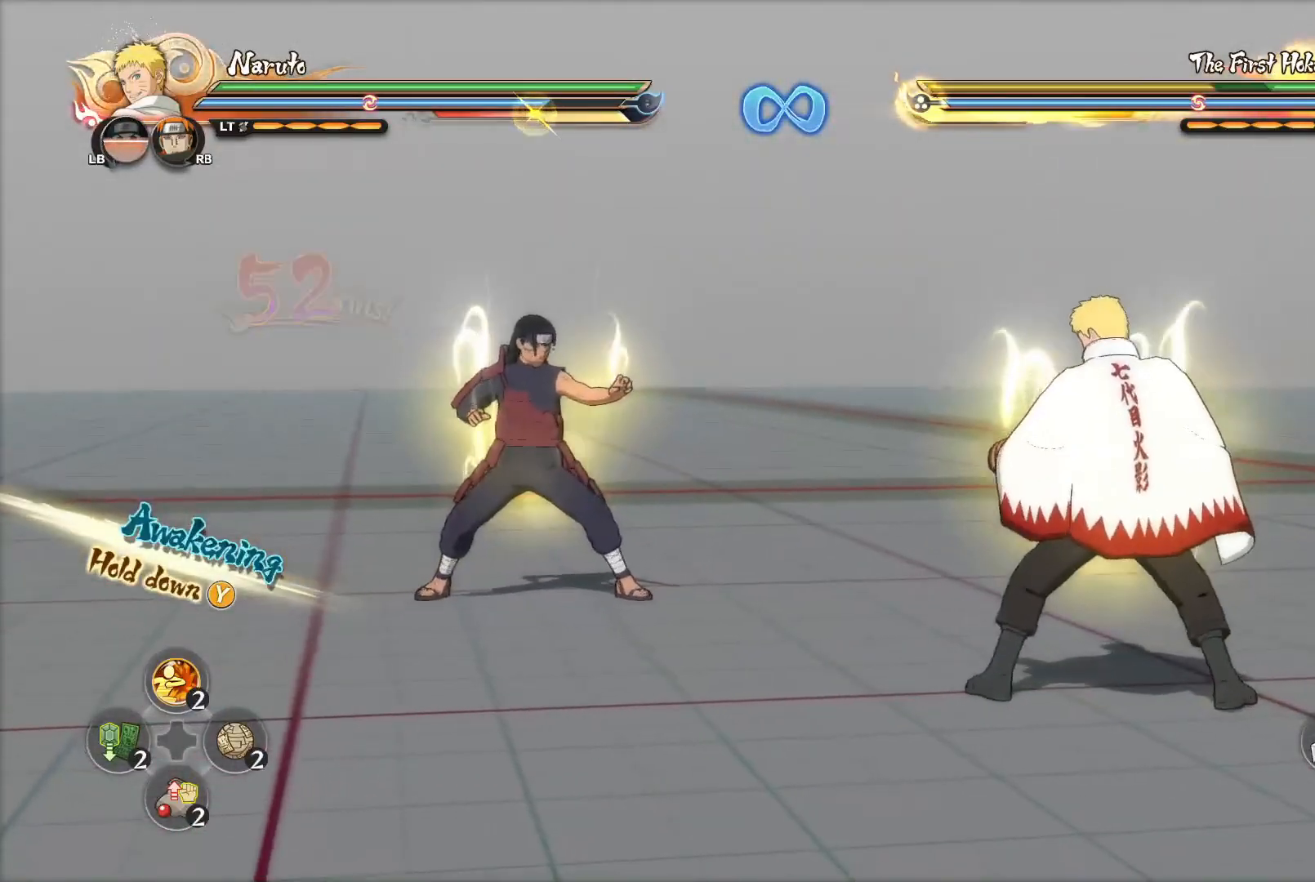
{"buttons": [], "left_stick": "up-left", "right_stick": "center", "events": [[484, "left_stick", "up-left"]]}
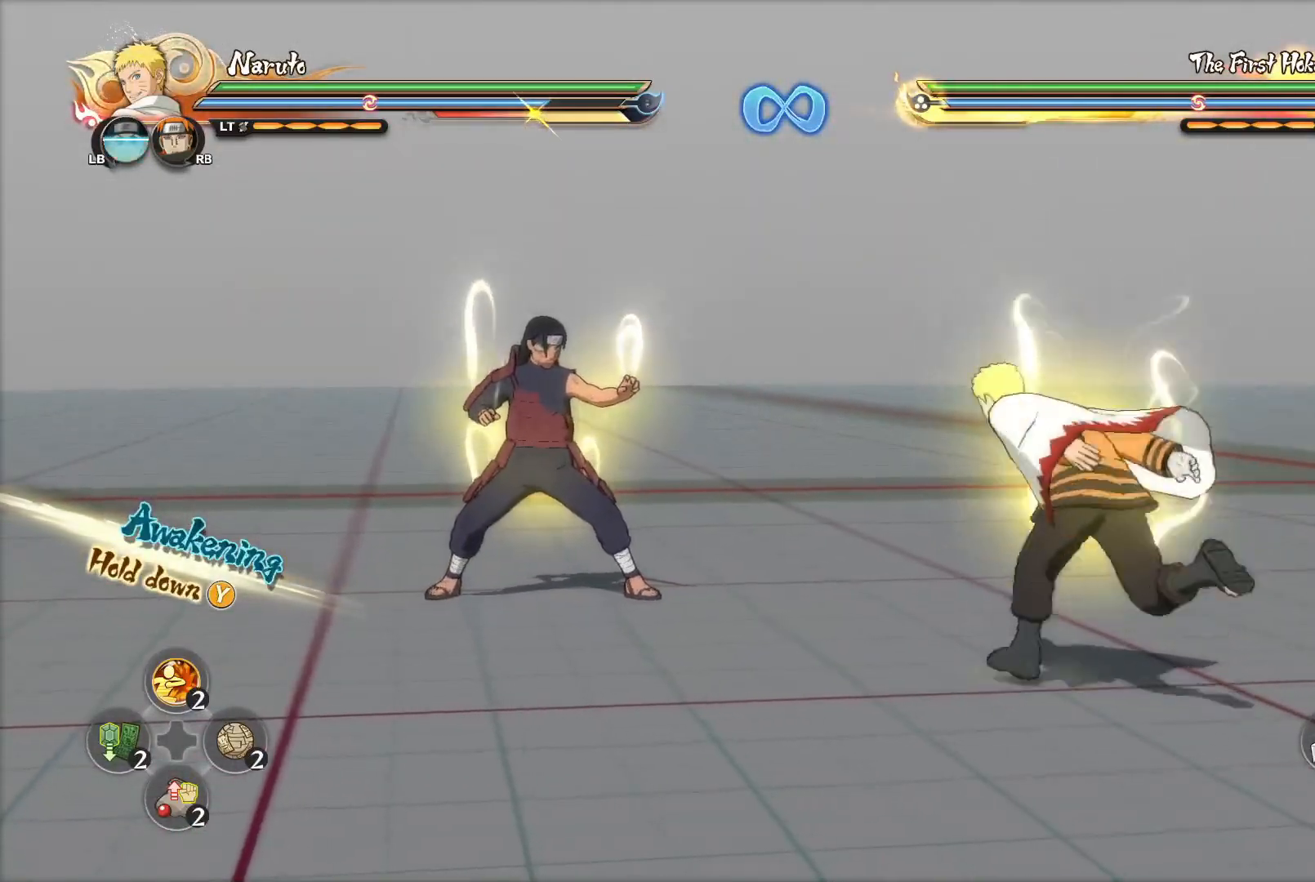
{"buttons": [], "left_stick": "left", "right_stick": "center", "events": [[200, "left_stick", "up"], [400, "left_stick", "left"]]}
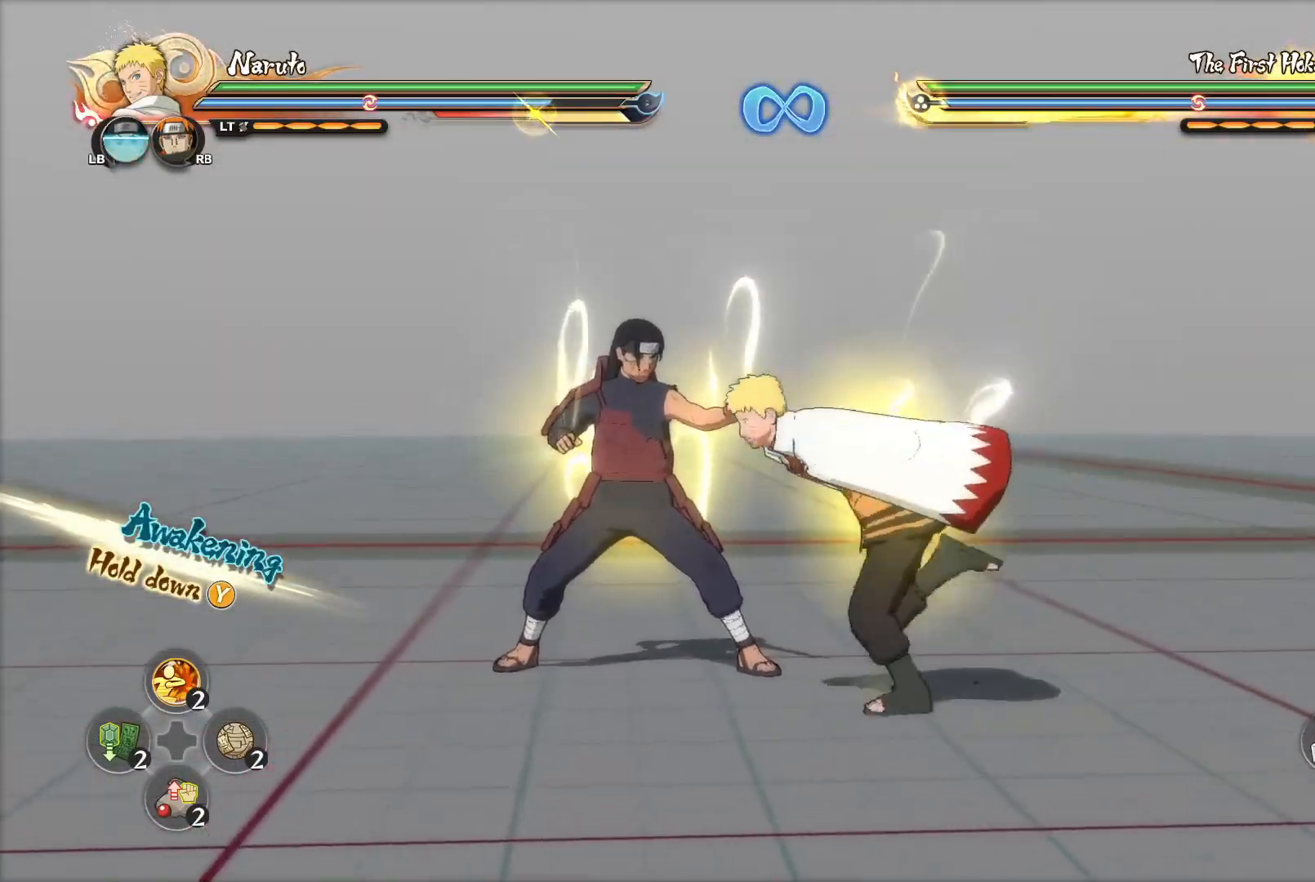
{"buttons": [], "left_stick": "center", "right_stick": "center", "events": [[67, "left_stick", "down"], [117, "left_stick", "center"]]}
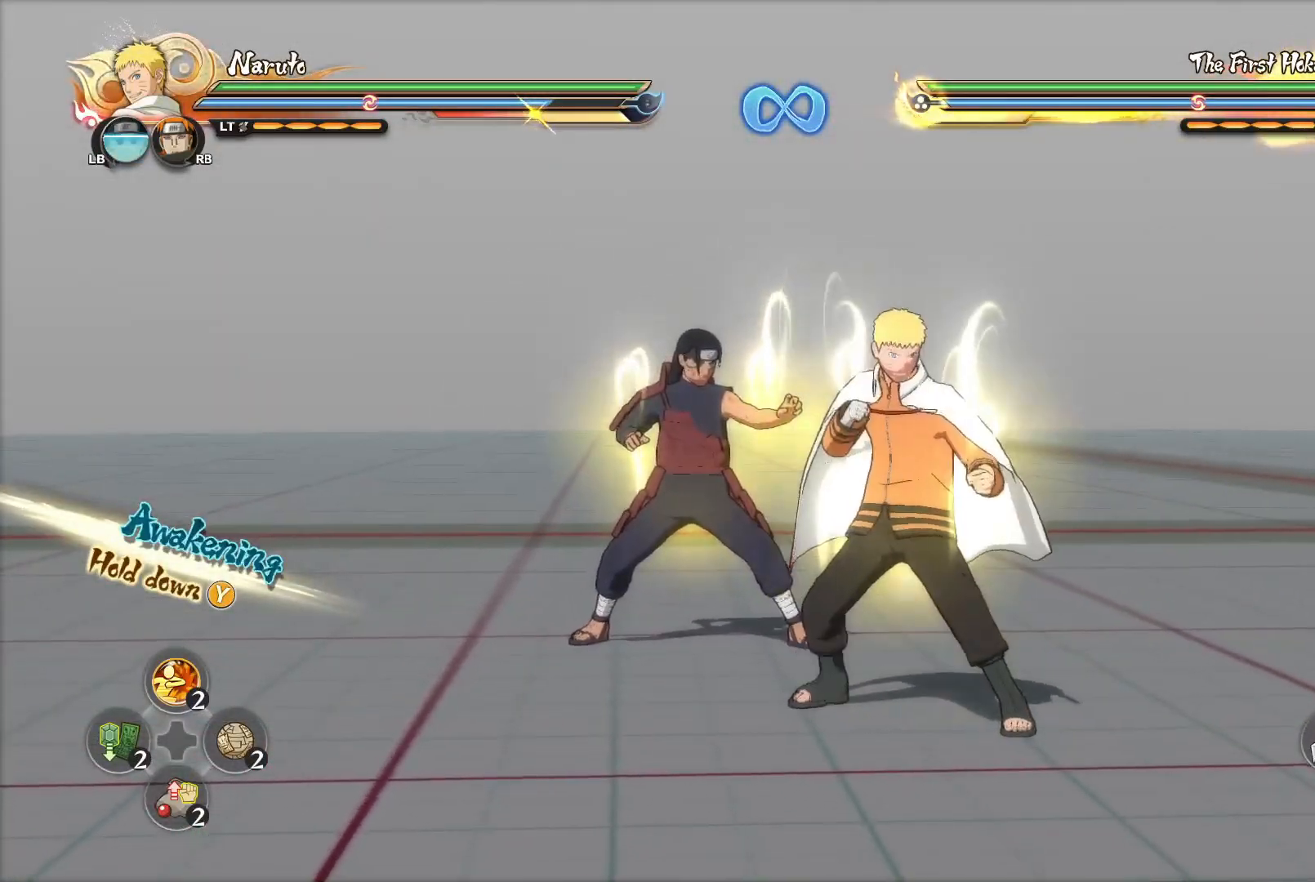
{"buttons": [], "left_stick": "center", "right_stick": "center", "events": [[33, "left_stick", "up"], [166, "left_stick", "up-right"], [333, "left_stick", "up-left"], [467, "left_stick", "center"]]}
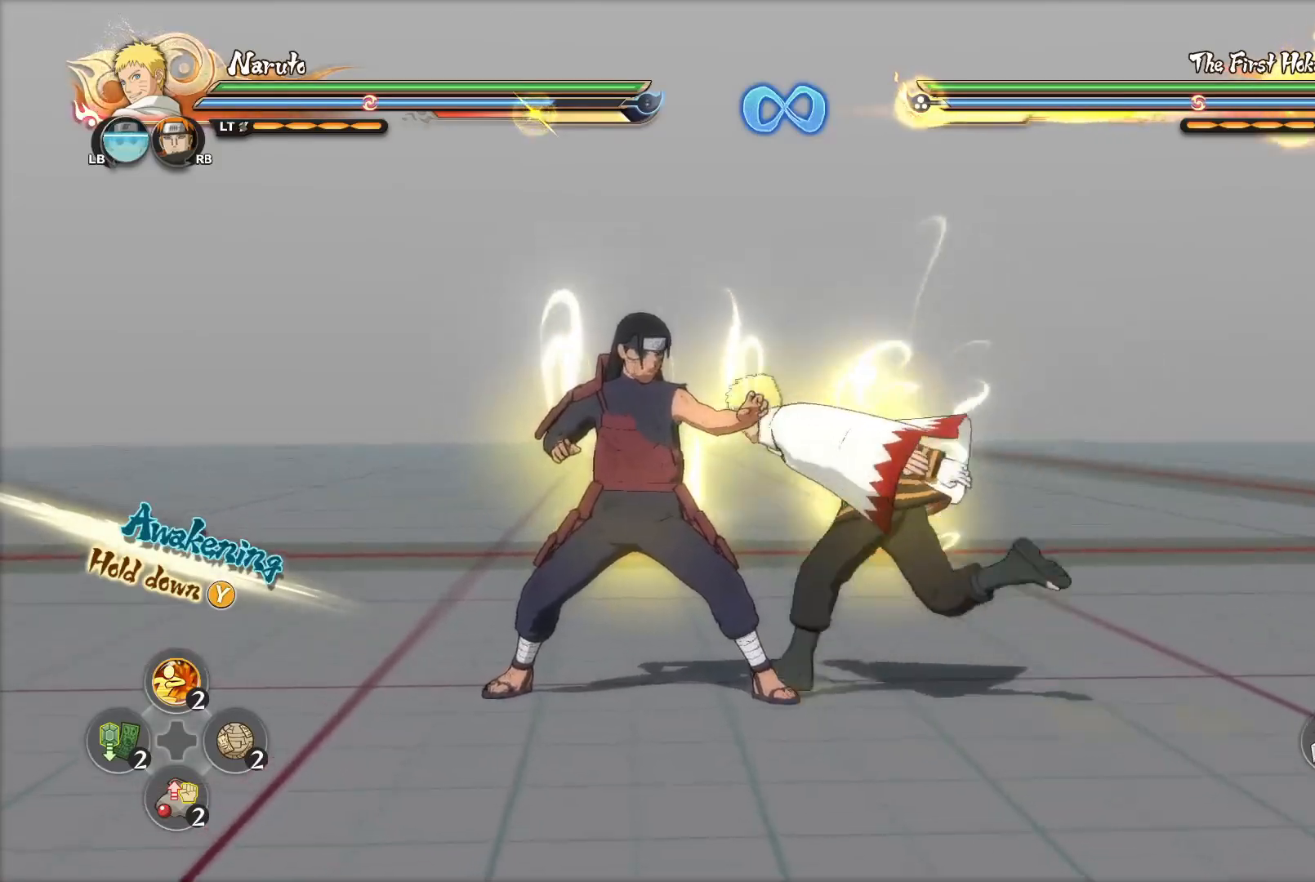
{"buttons": [], "left_stick": "left", "right_stick": "center", "events": [[234, "right_stick", "down-right"], [250, "CIRCLE", "down"], [300, "CIRCLE", "up"], [350, "CIRCLE", "down"], [367, "right_stick", "center"], [400, "CIRCLE", "up"], [450, "left_stick", "left"]]}
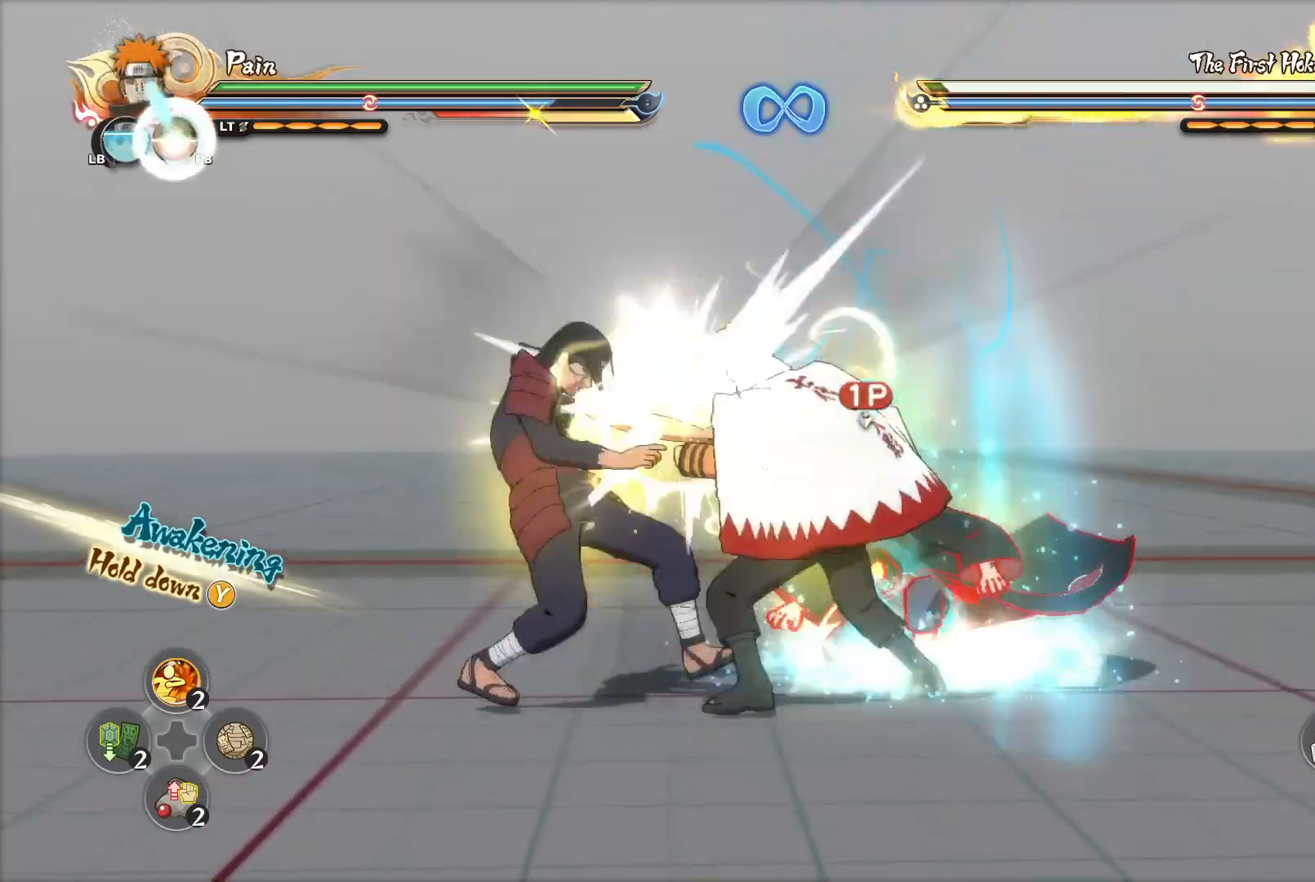
{"buttons": [], "left_stick": "left", "right_stick": "center", "events": [[100, "left_stick", "center"], [400, "left_stick", "left"]]}
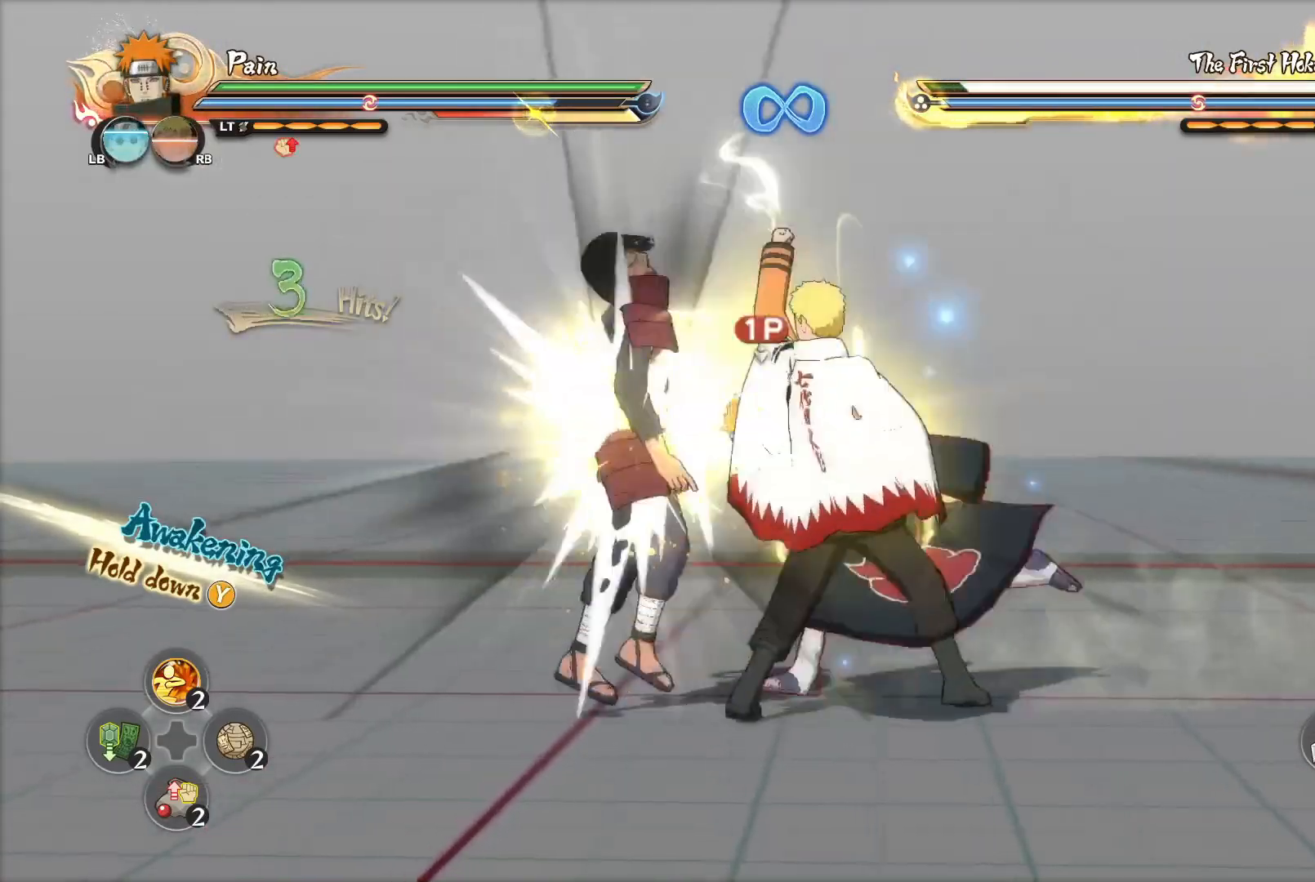
{"buttons": [], "left_stick": "up-left", "right_stick": "center", "events": [[134, "CIRCLE", "down"], [234, "left_stick", "down-left"], [350, "CIRCLE", "up"], [417, "CIRCLE", "down"], [484, "left_stick", "up-left"], [501, "CIRCLE", "up"]]}
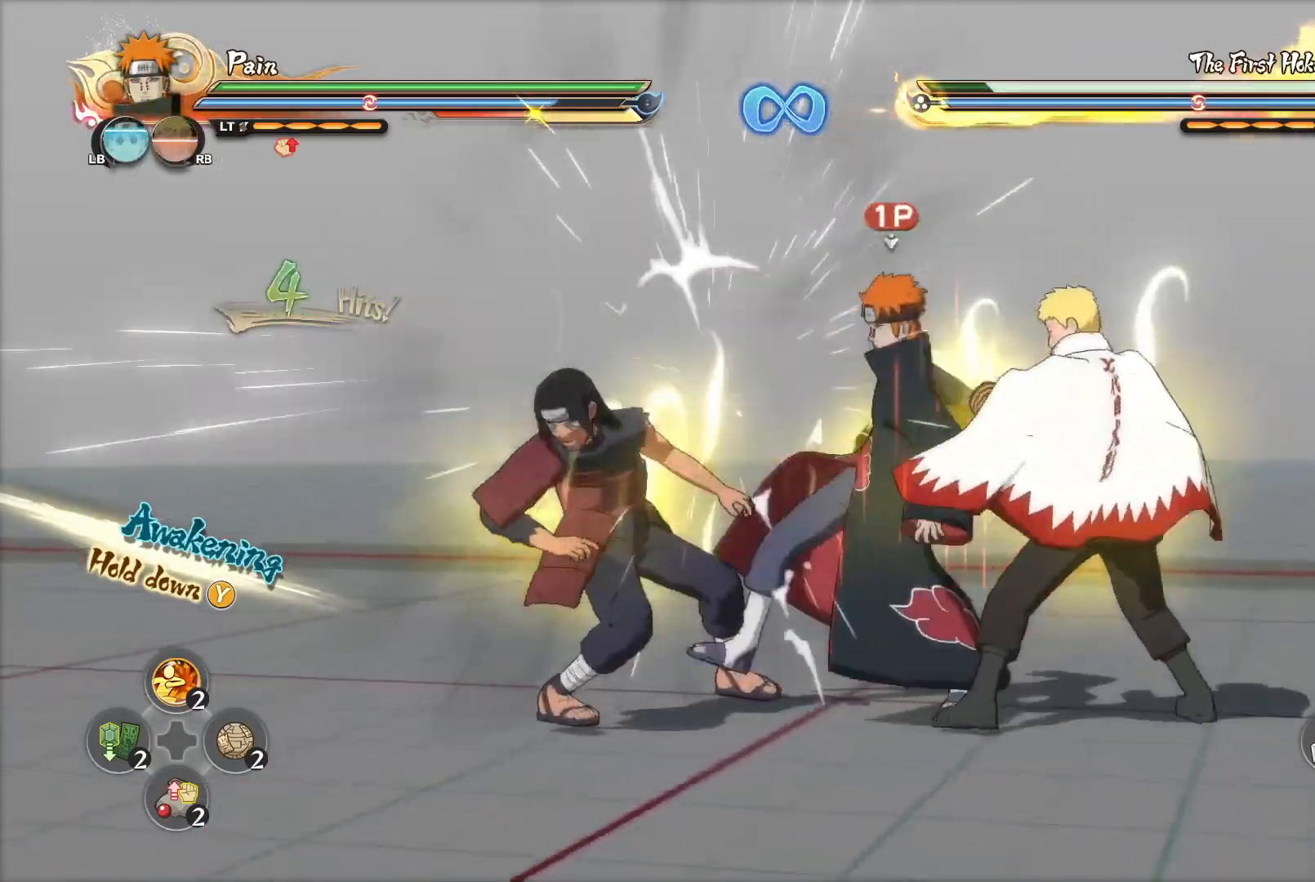
{"buttons": [], "left_stick": "up-left", "right_stick": "center", "events": [[66, "CIRCLE", "down"], [133, "CIRCLE", "up"], [216, "CIRCLE", "down"], [300, "CIRCLE", "up"], [350, "CIRCLE", "down"], [433, "CIRCLE", "up"]]}
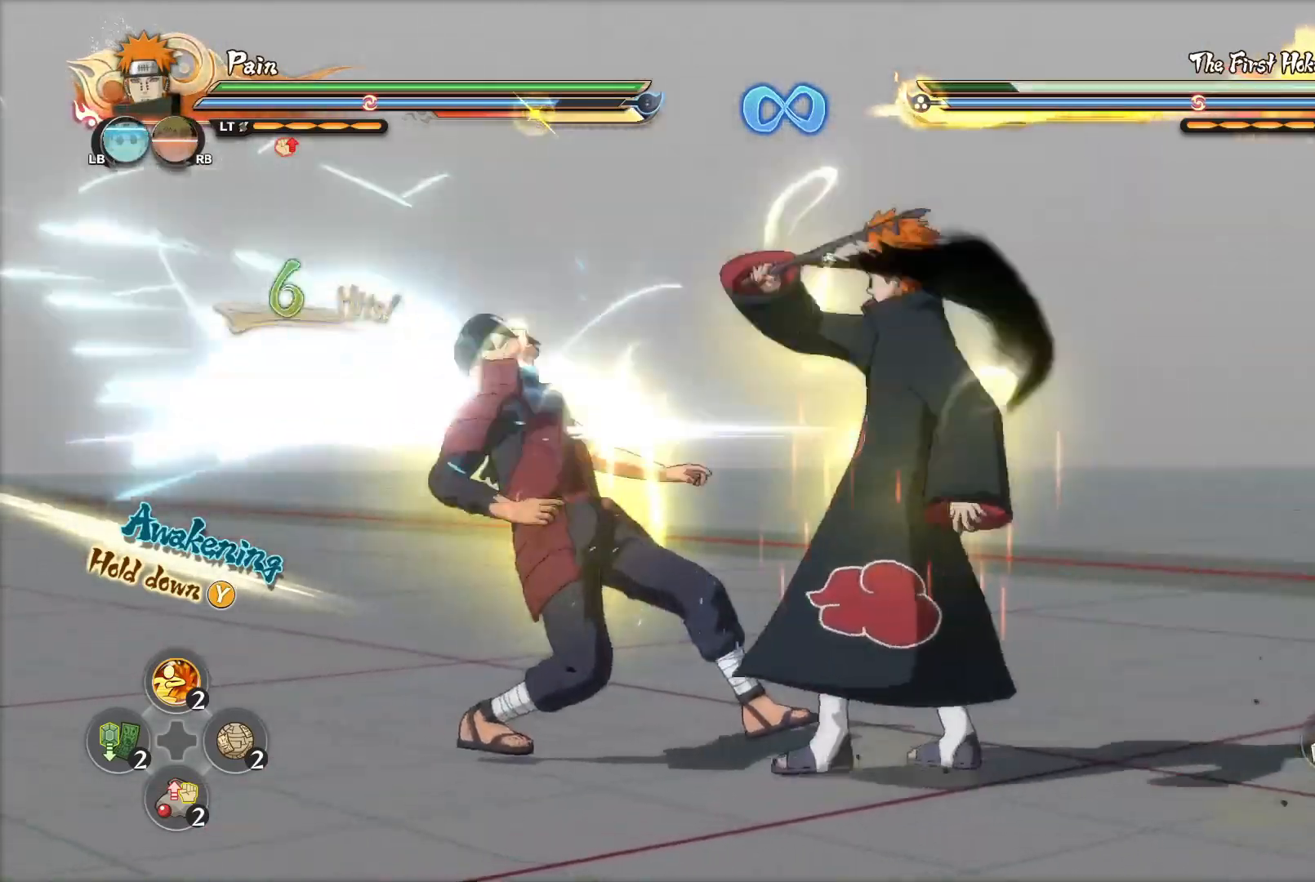
{"buttons": [], "left_stick": "up-left", "right_stick": "center", "events": [[17, "CIRCLE", "down"], [67, "CIRCLE", "up"], [150, "CIRCLE", "down"], [217, "CIRCLE", "up"], [300, "CIRCLE", "down"], [367, "CIRCLE", "up"], [434, "CIRCLE", "down"], [501, "CIRCLE", "up"]]}
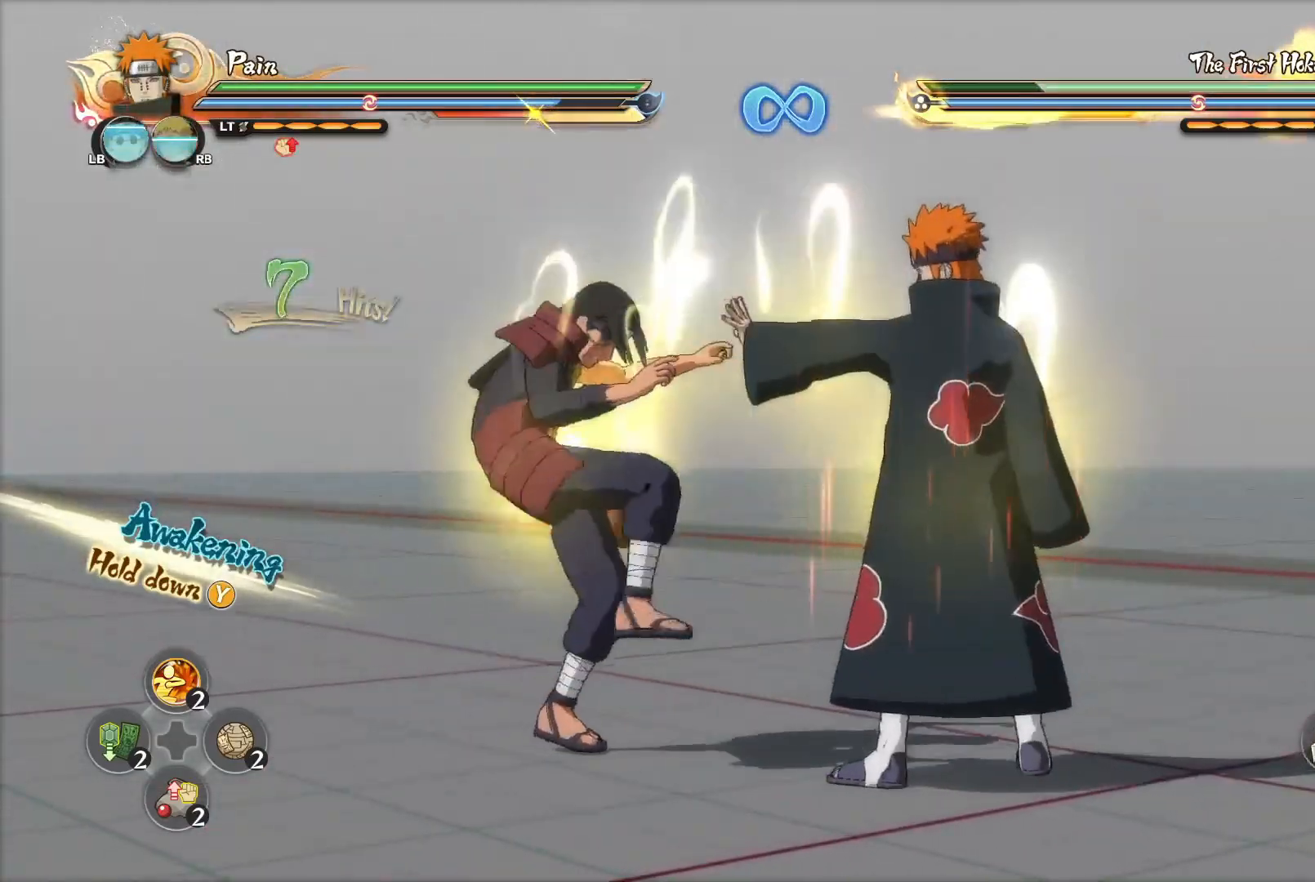
{"buttons": [], "left_stick": "left", "right_stick": "center", "events": [[50, "CIRCLE", "down"], [83, "left_stick", "center"], [133, "CIRCLE", "up"], [266, "left_stick", "left"]]}
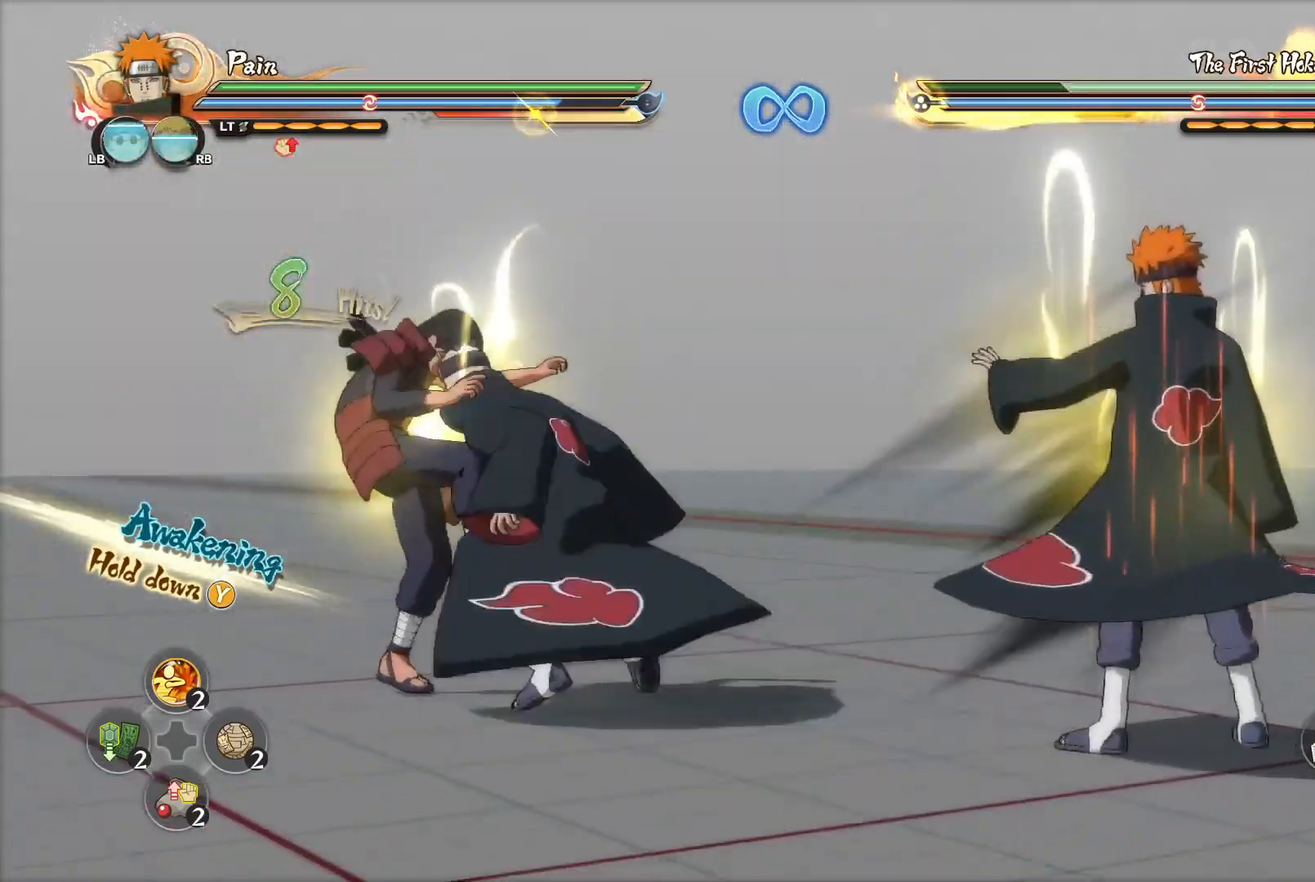
{"buttons": [], "left_stick": "left", "right_stick": "center", "events": [[134, "CROSS", "down"], [200, "CROSS", "up"], [350, "TRIANGLE", "down"], [450, "TRIANGLE", "up"]]}
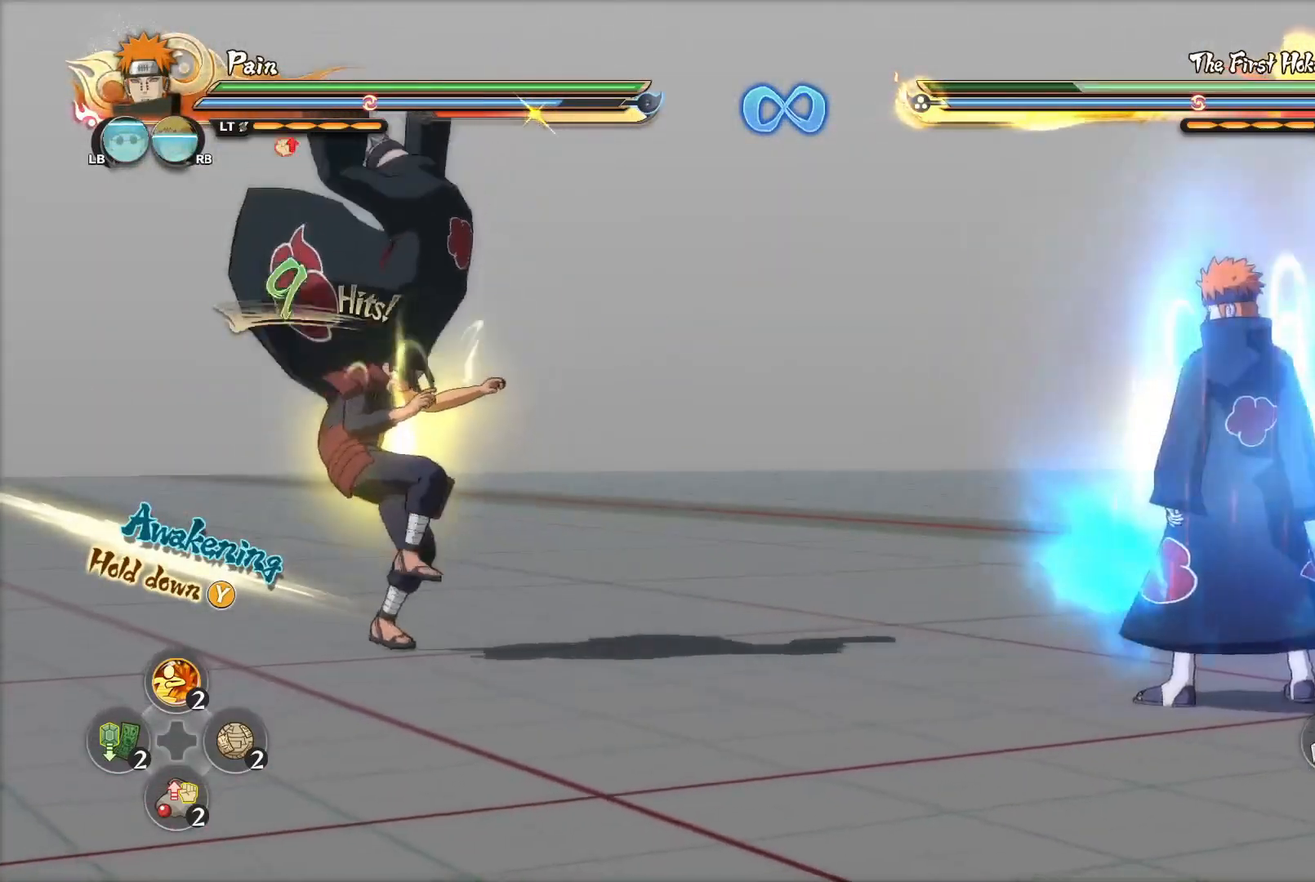
{"buttons": [], "left_stick": "center", "right_stick": "center", "events": [[250, "CROSS", "down"], [317, "CROSS", "up"], [367, "left_stick", "center"]]}
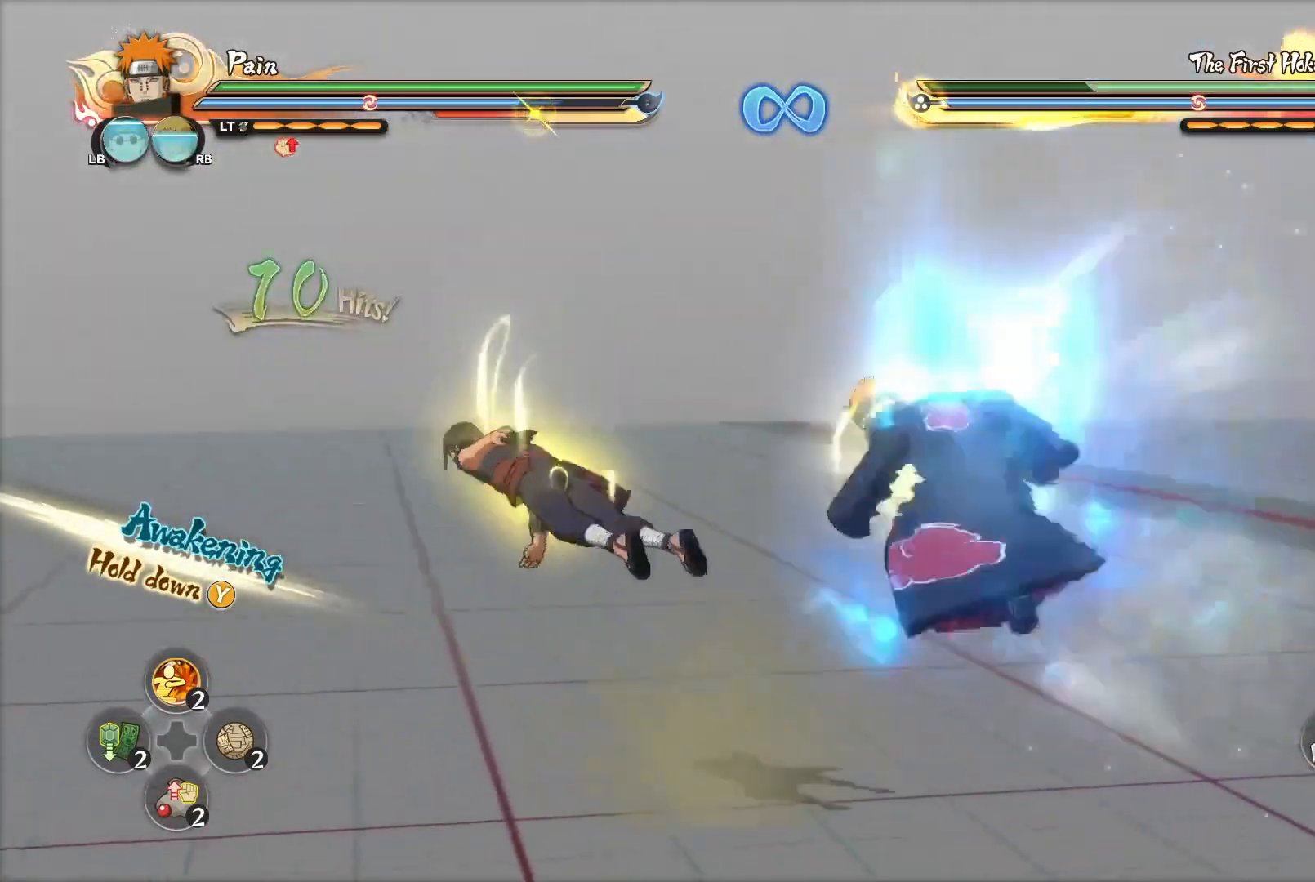
{"buttons": ["CIRCLE"], "left_stick": "center", "right_stick": "center", "events": [[367, "CIRCLE", "down"], [367, "right_stick", "right"], [400, "CIRCLE", "up"], [467, "CIRCLE", "down"], [501, "right_stick", "center"]]}
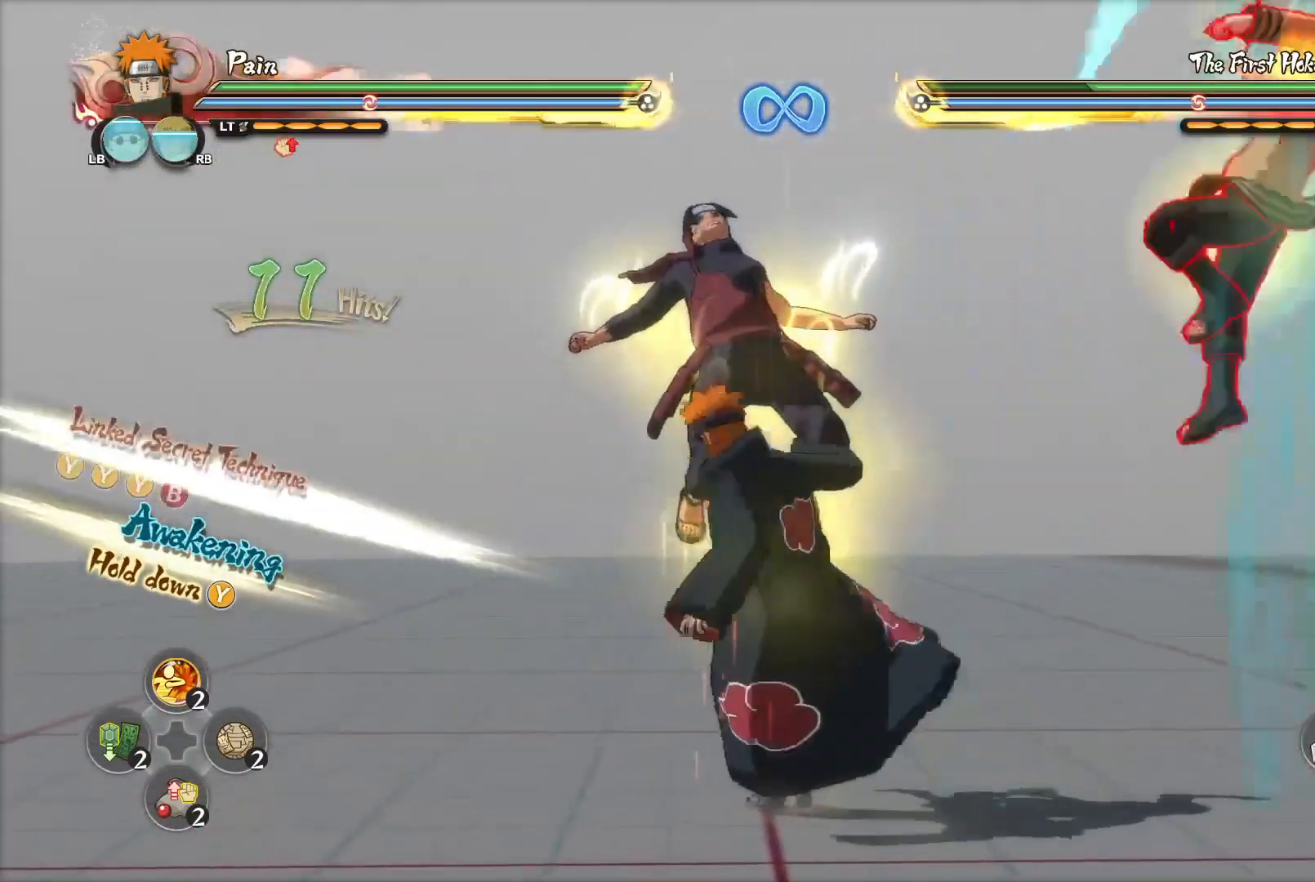
{"buttons": [], "left_stick": "center", "right_stick": "center", "events": [[50, "CIRCLE", "up"], [133, "left_stick", "up-left"], [233, "CROSS", "down"], [333, "CROSS", "up"], [350, "left_stick", "center"]]}
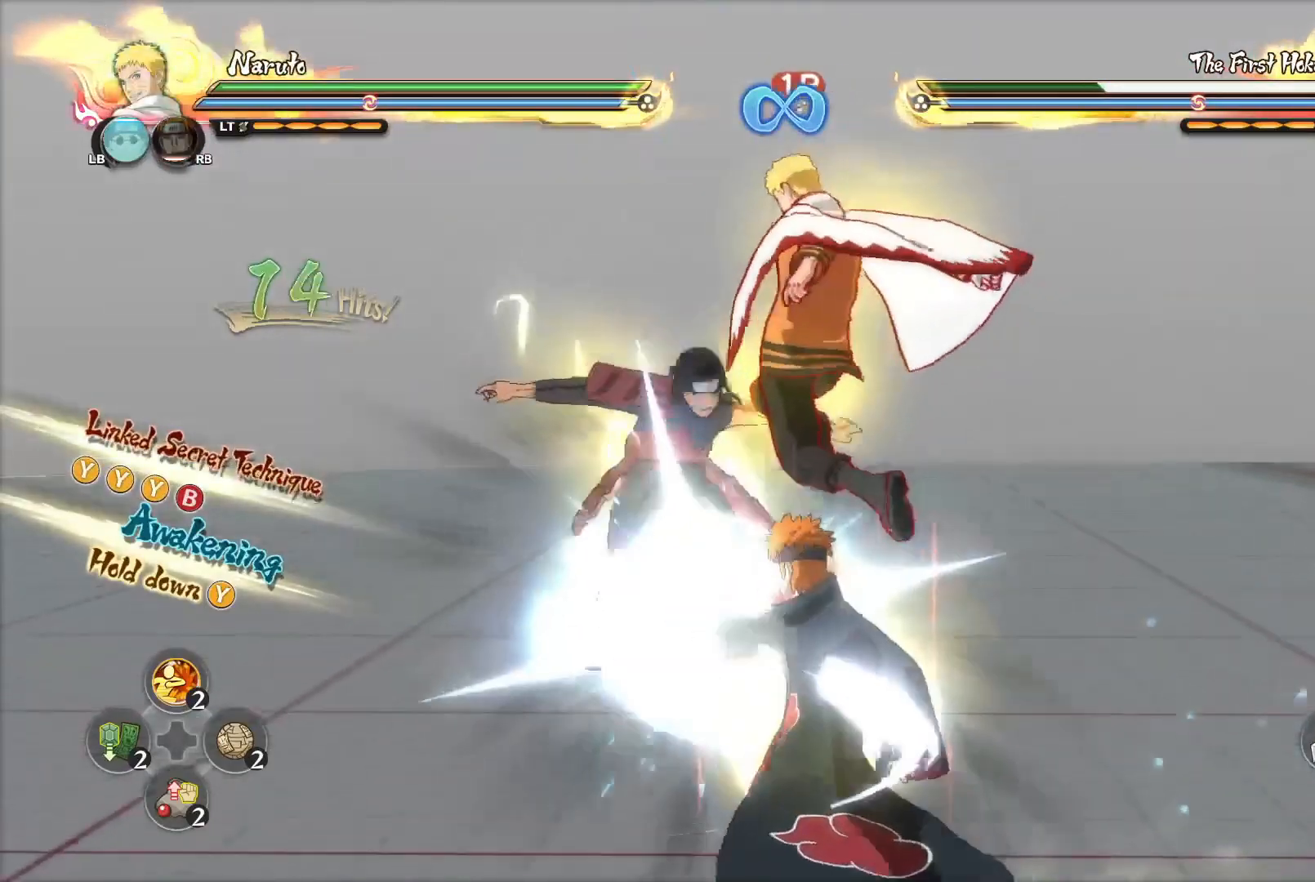
{"buttons": [], "left_stick": "center", "right_stick": "center", "events": [[267, "R2", "down"], [367, "R2", "up"]]}